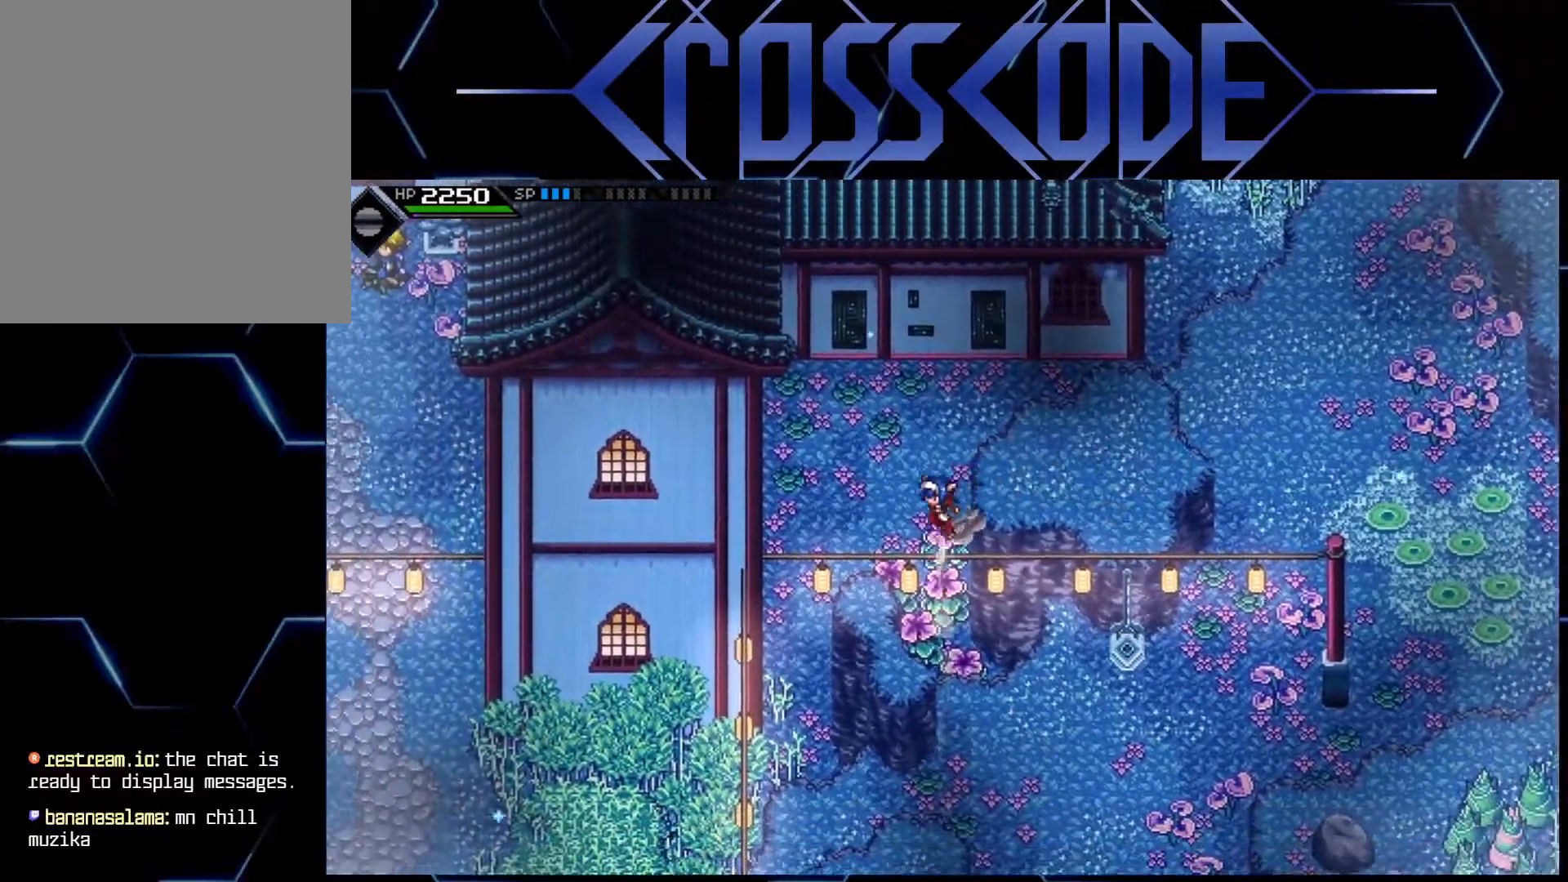
Gameplay with a controller (Xbox layout); each line is a JSON object with the inputs held at the frame after it. "events" lists button and stick changes between this image and that frame as [ms after this image, input, new state], when the widget could be followed in between.
{"buttons": [], "left_stick": "down", "right_stick": "center", "events": [[233, "left_stick", "down"]]}
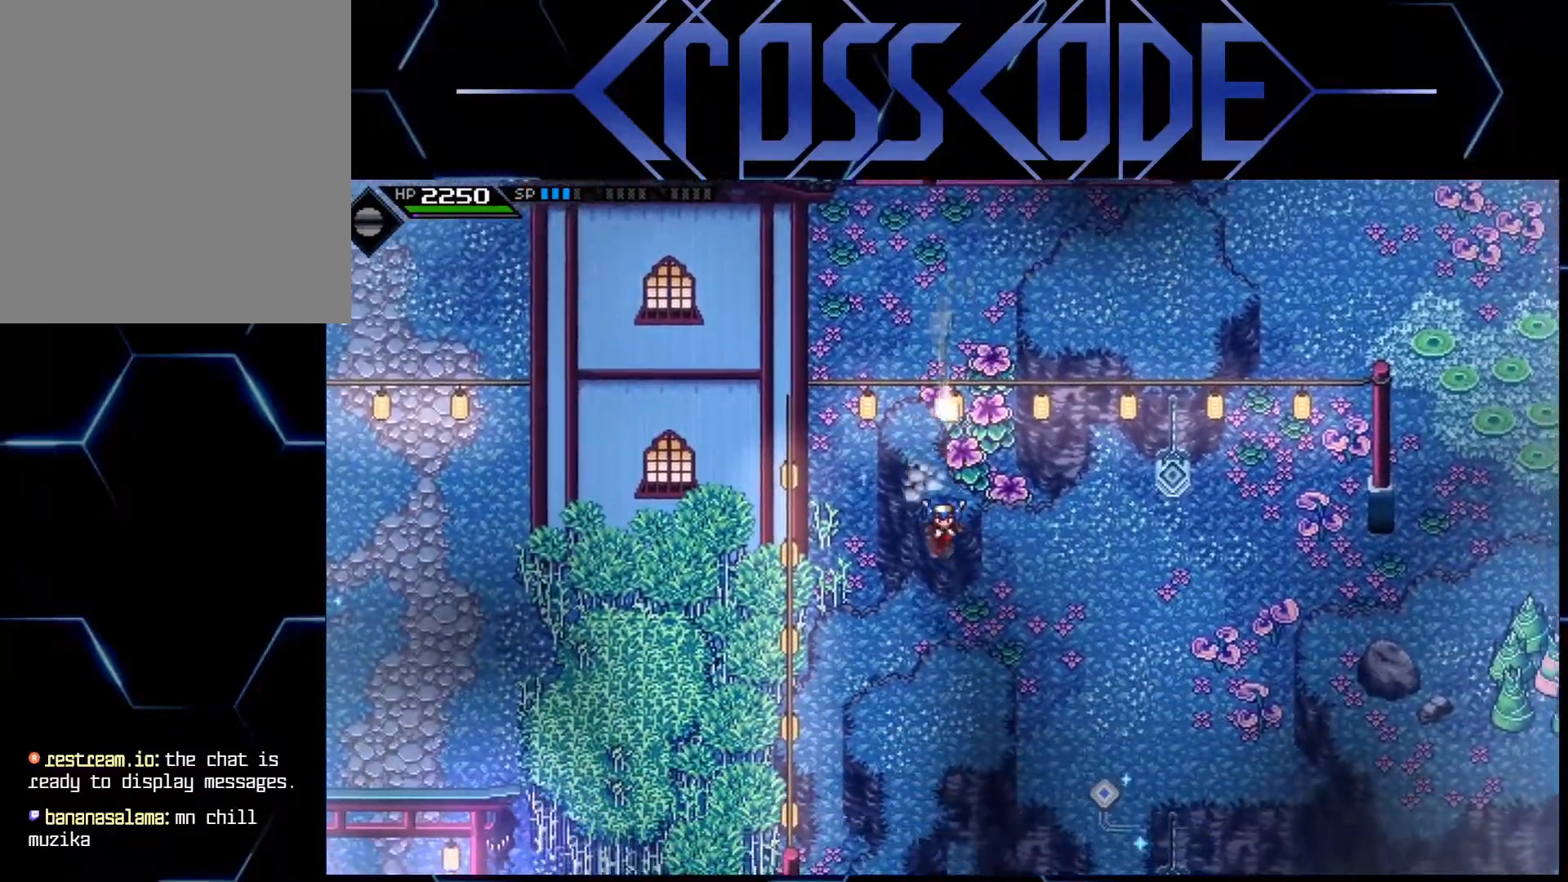
{"buttons": [], "left_stick": "down-left", "right_stick": "down-right", "events": [[400, "right_stick", "down"], [450, "right_stick", "down-right"], [467, "left_stick", "down-left"]]}
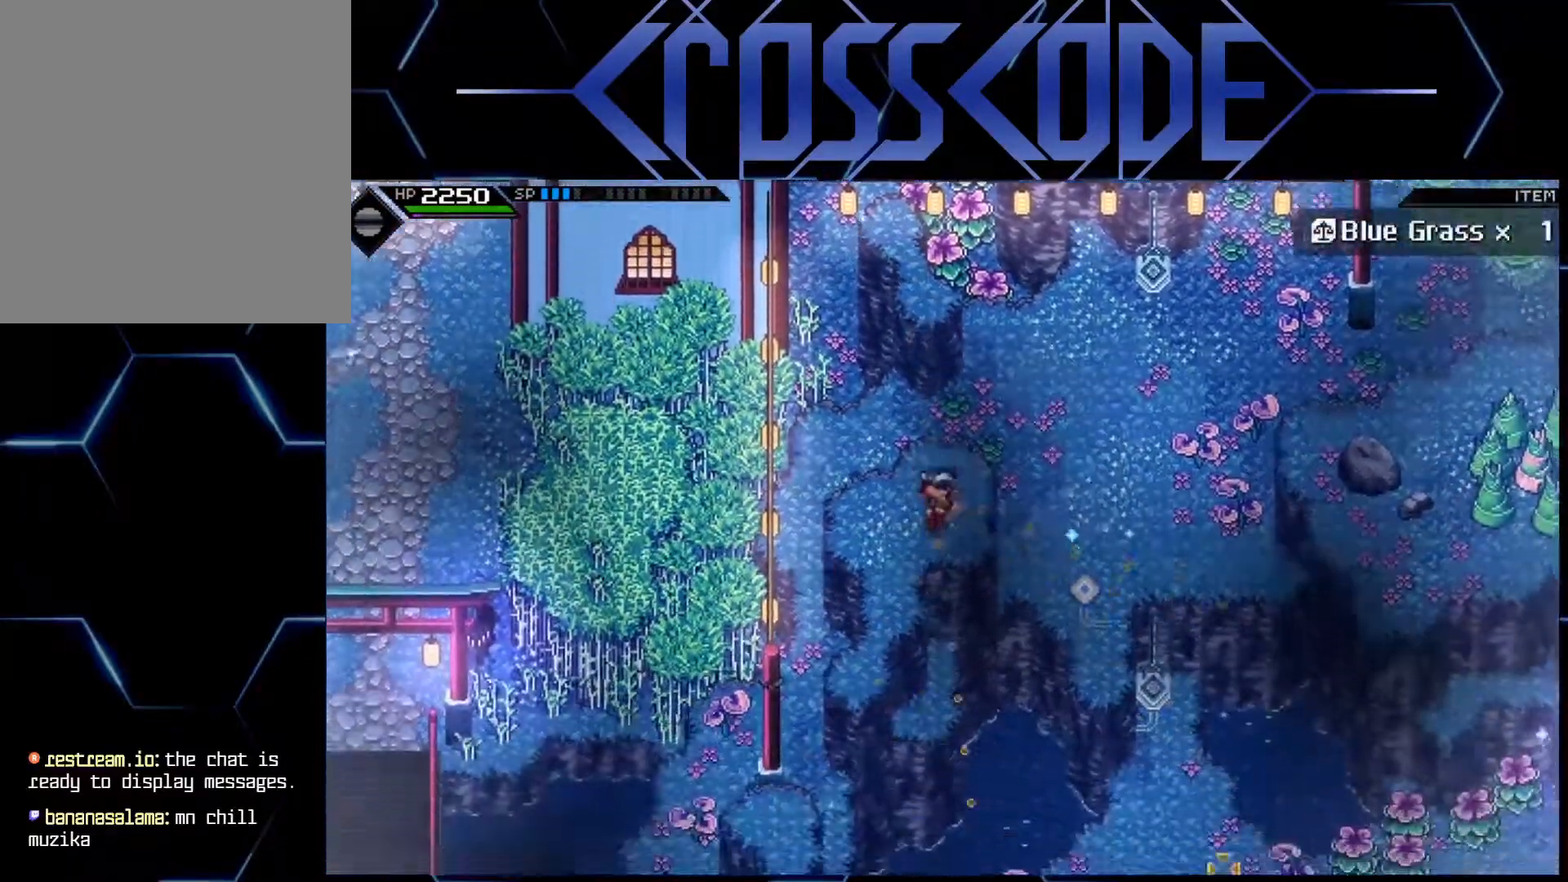
{"buttons": [], "left_stick": "up", "right_stick": "center", "events": [[17, "left_stick", "center"], [383, "left_stick", "up"], [417, "right_stick", "center"]]}
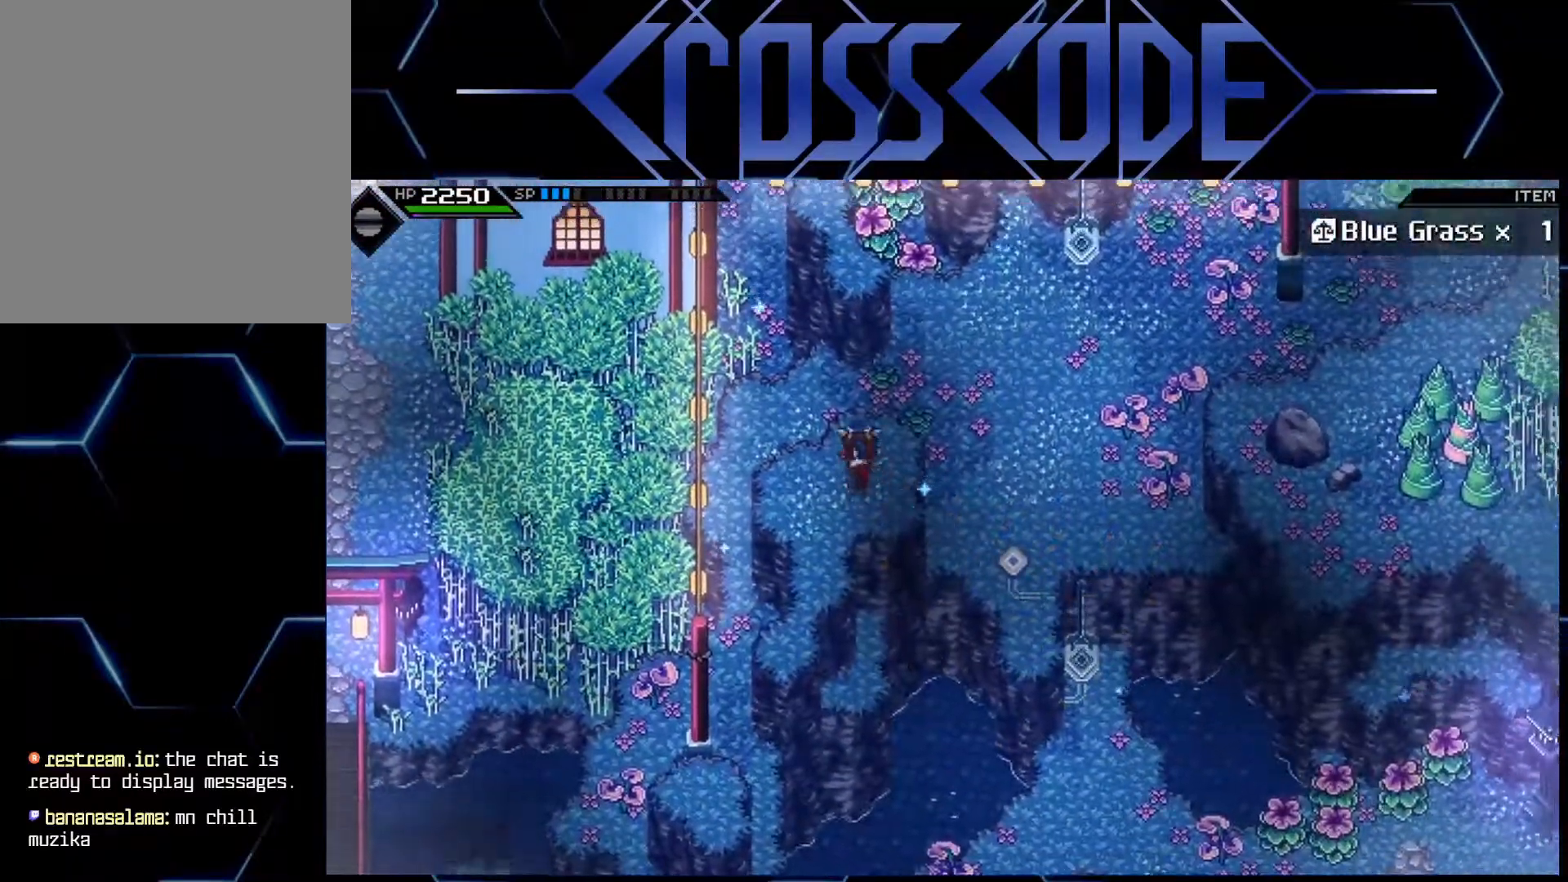
{"buttons": [], "left_stick": "up", "right_stick": "center", "events": []}
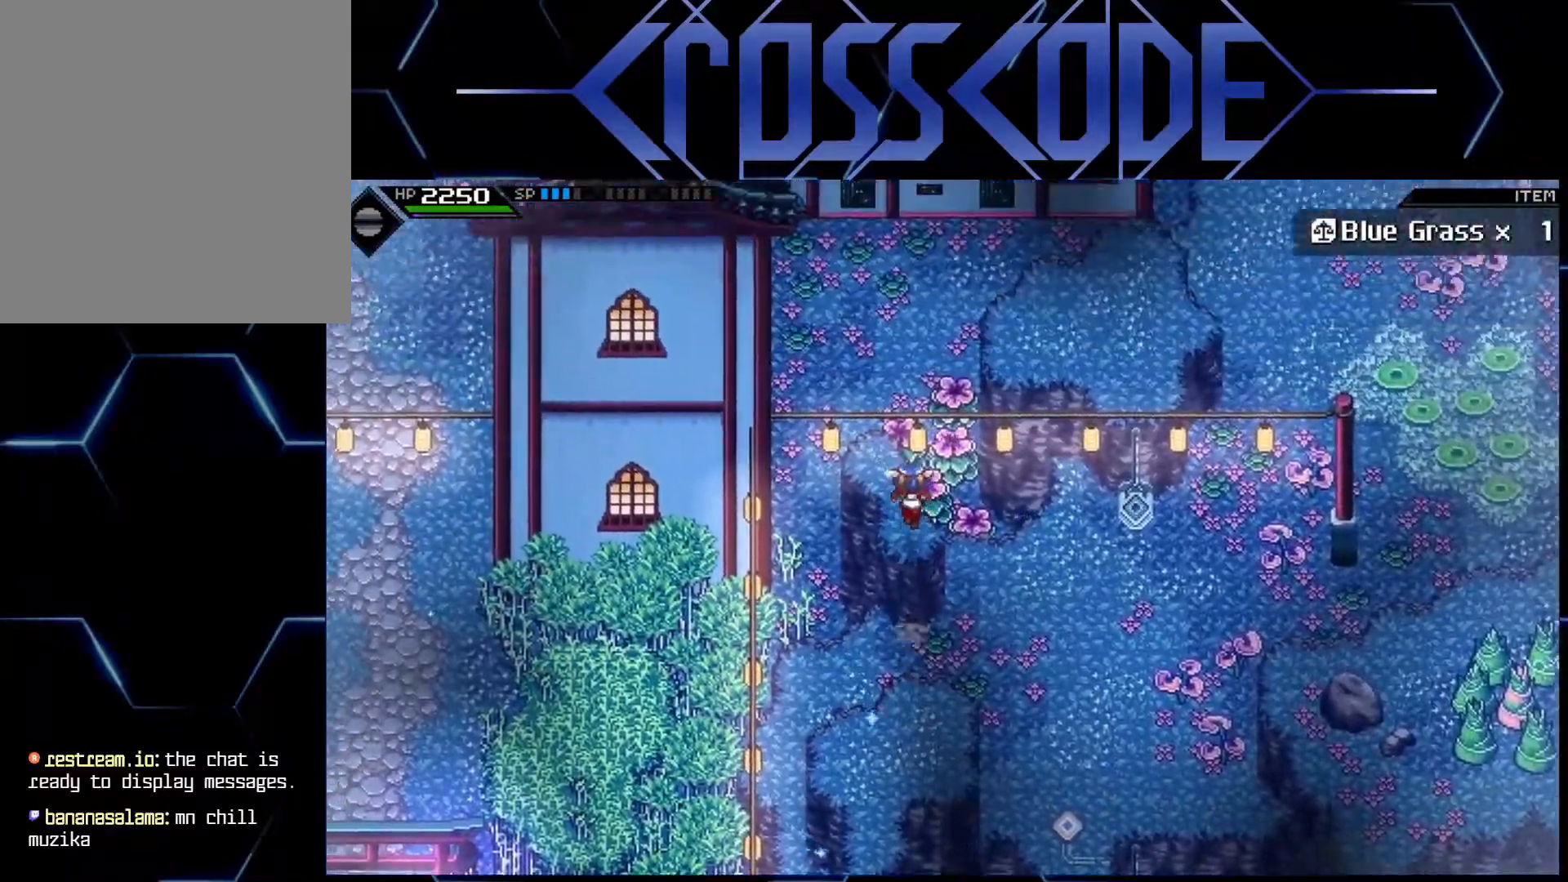
{"buttons": [], "left_stick": "right", "right_stick": "center", "events": [[167, "left_stick", "up-right"], [450, "left_stick", "right"]]}
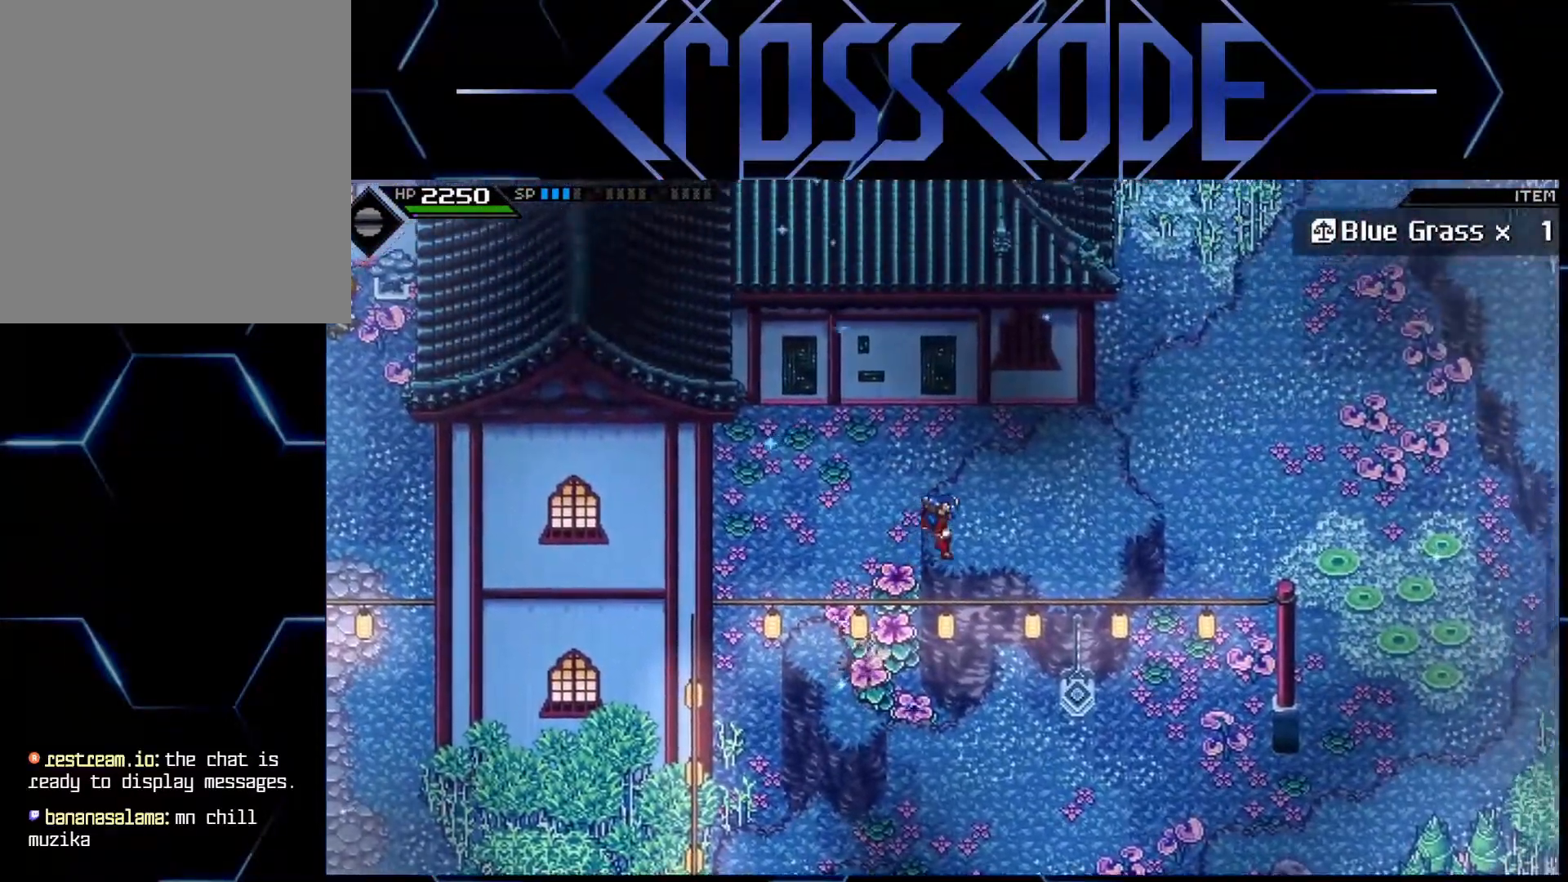
{"buttons": [], "left_stick": "down-right", "right_stick": "down-right", "events": [[400, "right_stick", "down"], [450, "right_stick", "down-right"], [483, "left_stick", "down-right"]]}
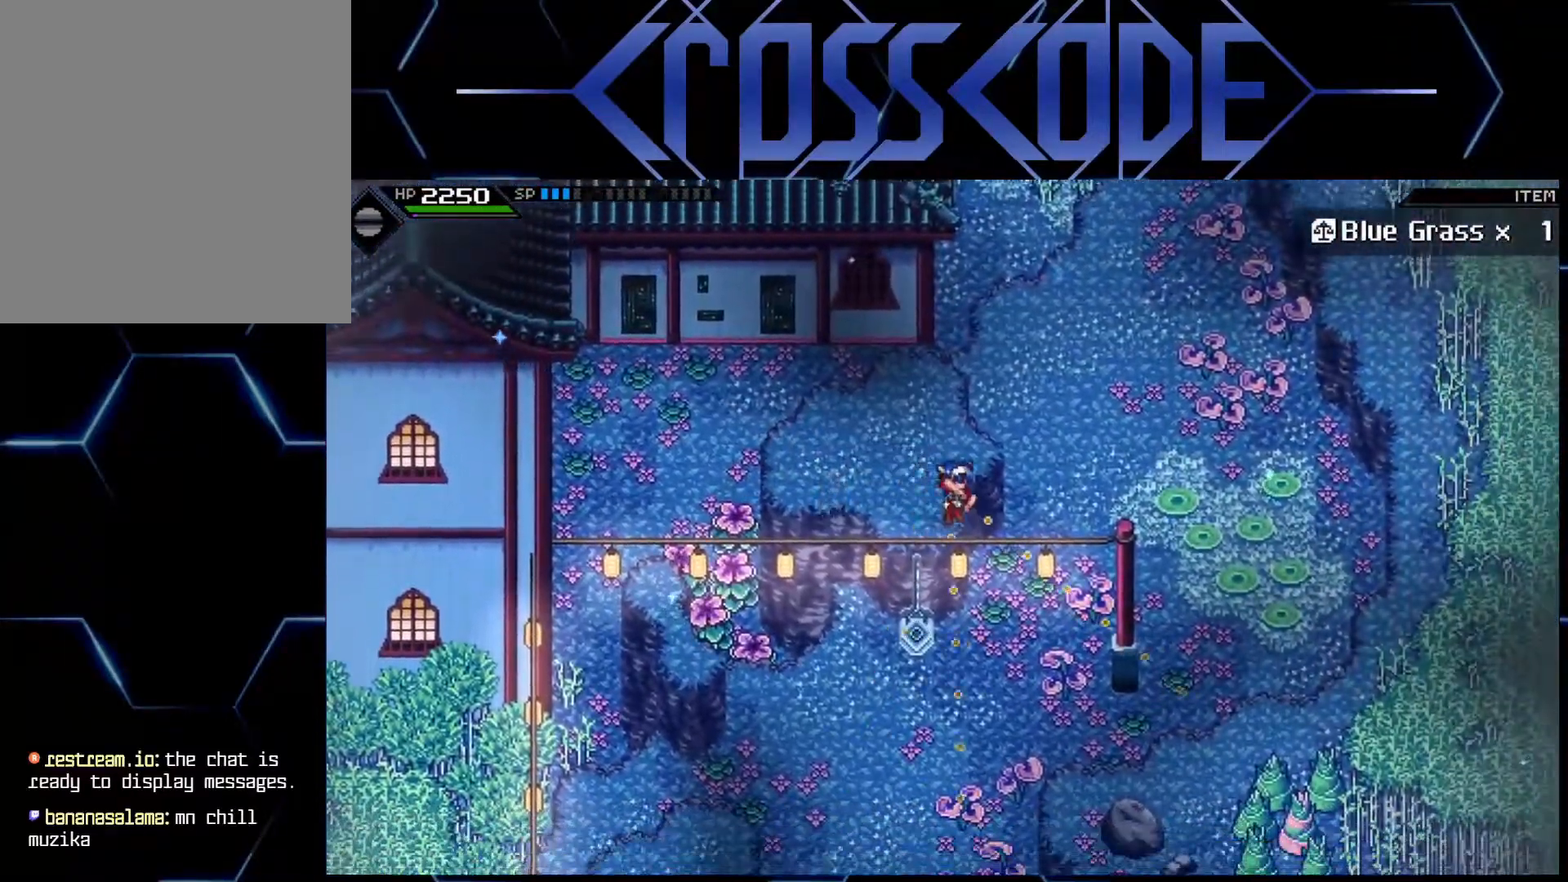
{"buttons": [], "left_stick": "center", "right_stick": "down-right", "events": [[83, "left_stick", "down"], [217, "left_stick", "center"]]}
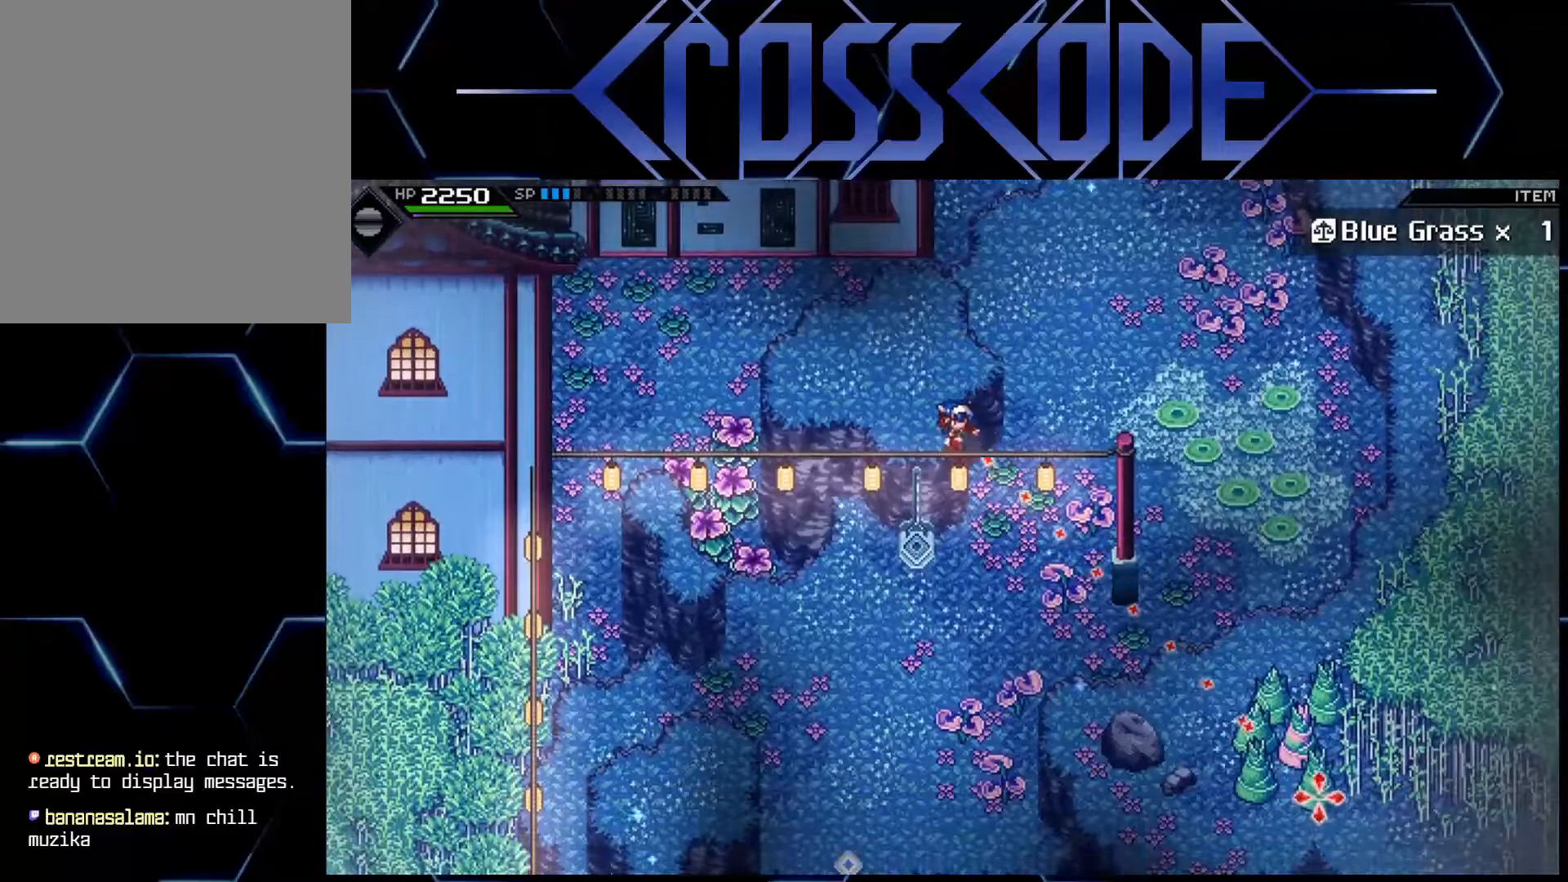
{"buttons": ["R1"], "left_stick": "center", "right_stick": "down-right", "events": [[117, "R1", "down"]]}
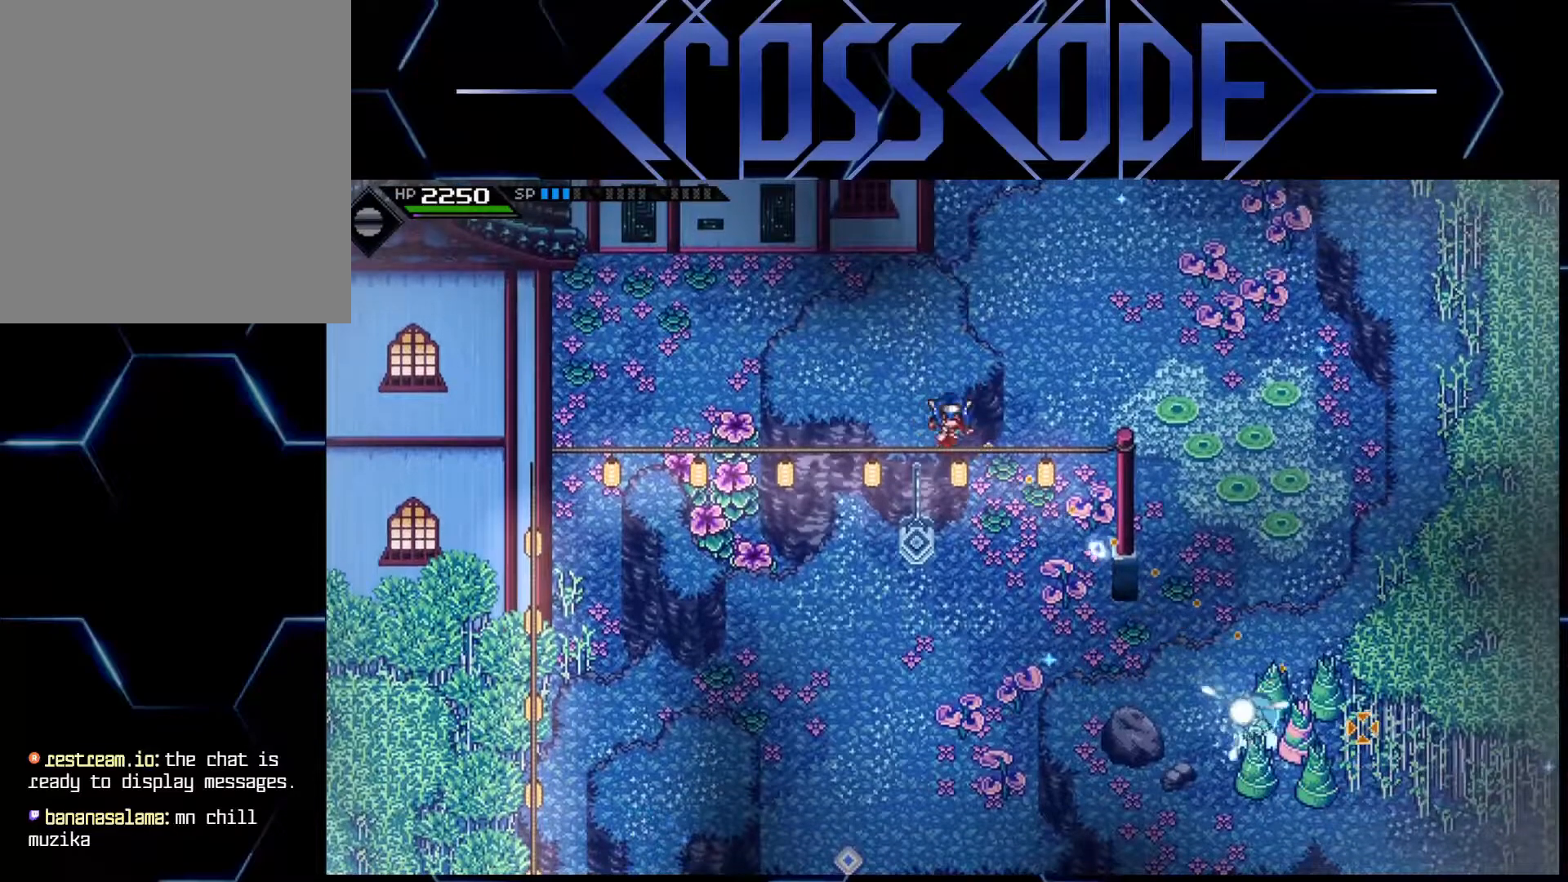
{"buttons": ["R1"], "left_stick": "center", "right_stick": "down-right", "events": []}
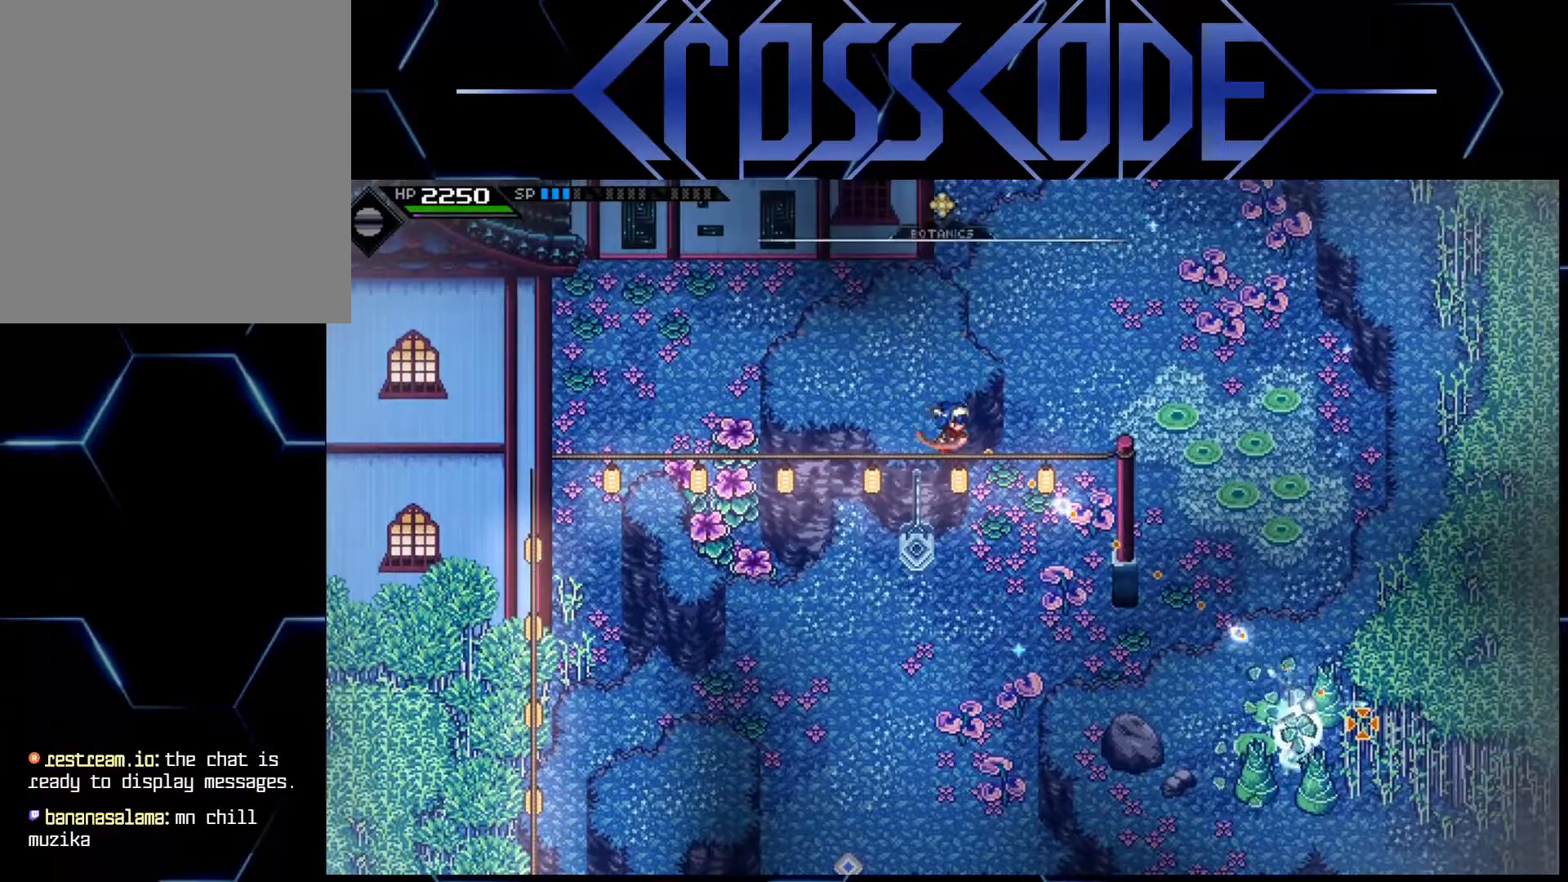
{"buttons": ["R1"], "left_stick": "center", "right_stick": "down-right", "events": []}
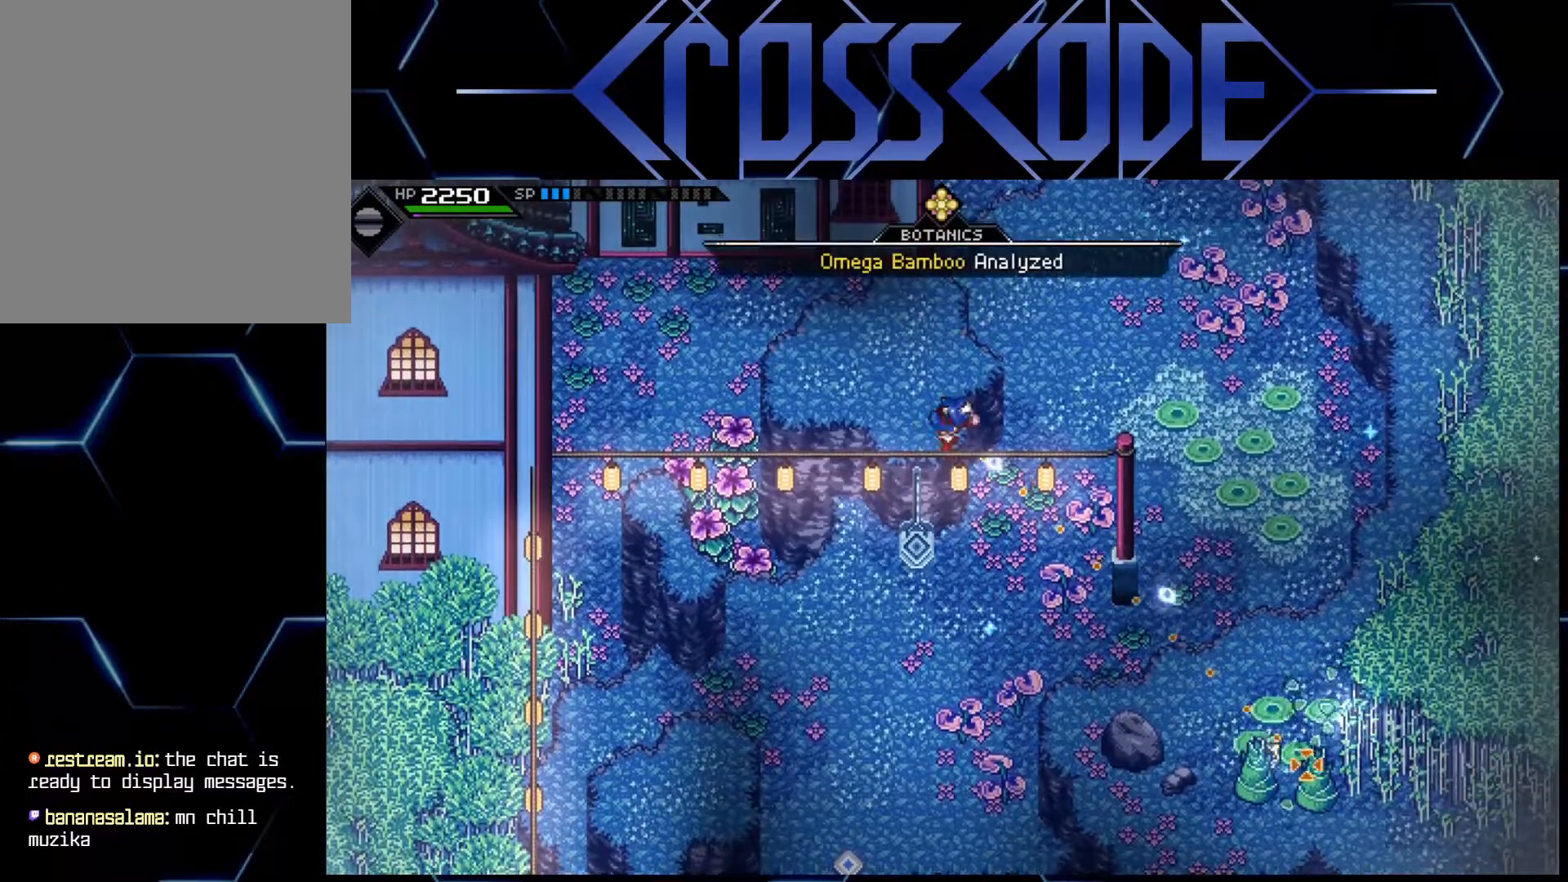
{"buttons": ["R1"], "left_stick": "center", "right_stick": "down-right", "events": []}
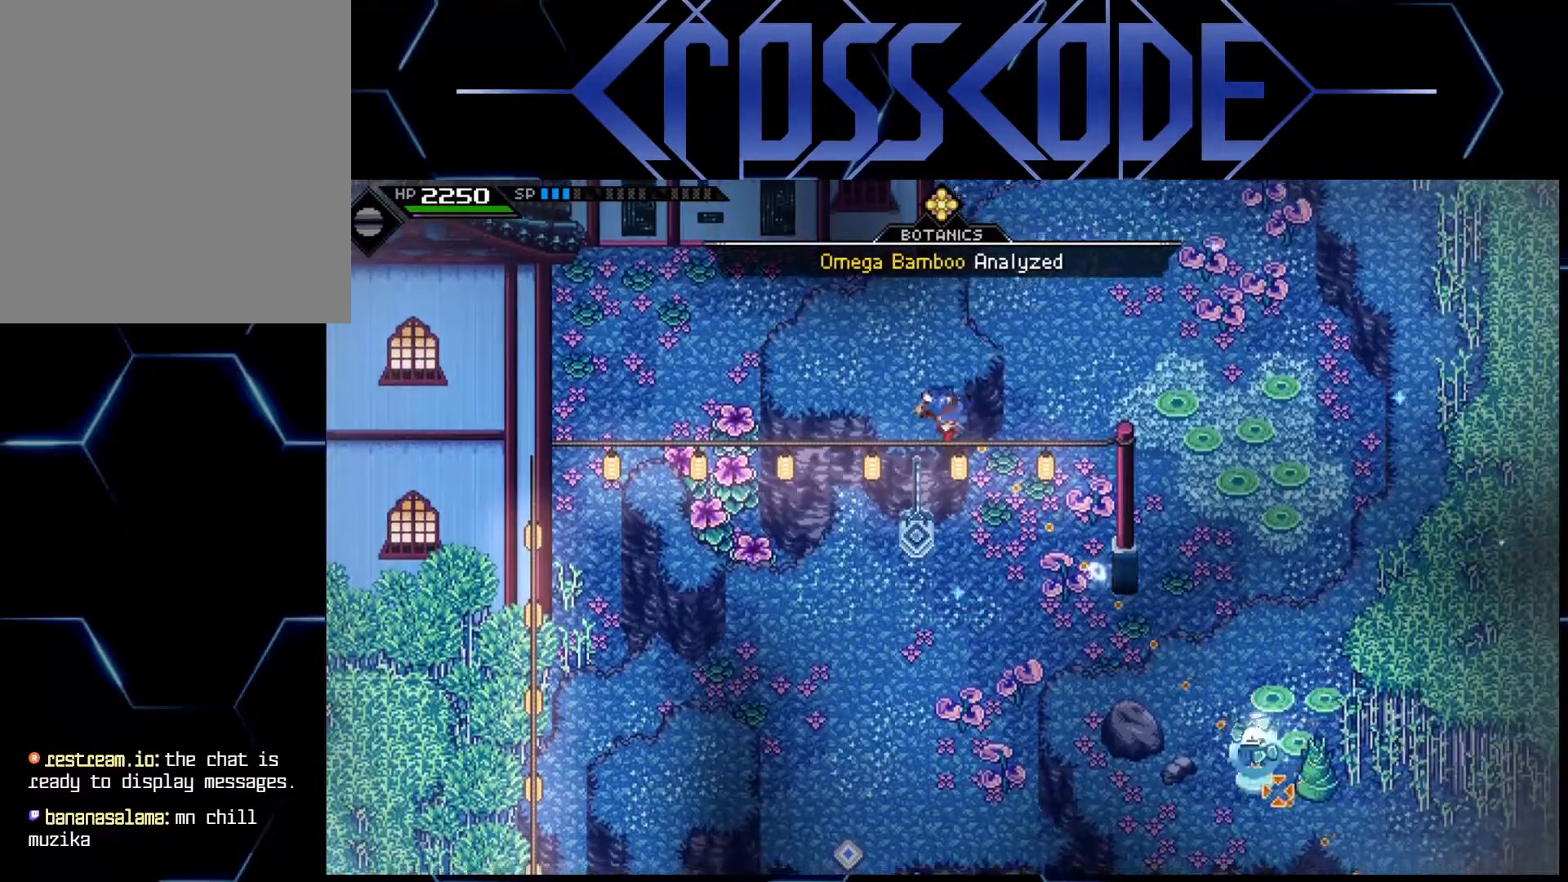
{"buttons": [], "left_stick": "up", "right_stick": "center", "events": [[183, "left_stick", "up-left"], [233, "left_stick", "up"], [367, "R1", "up"], [417, "right_stick", "center"]]}
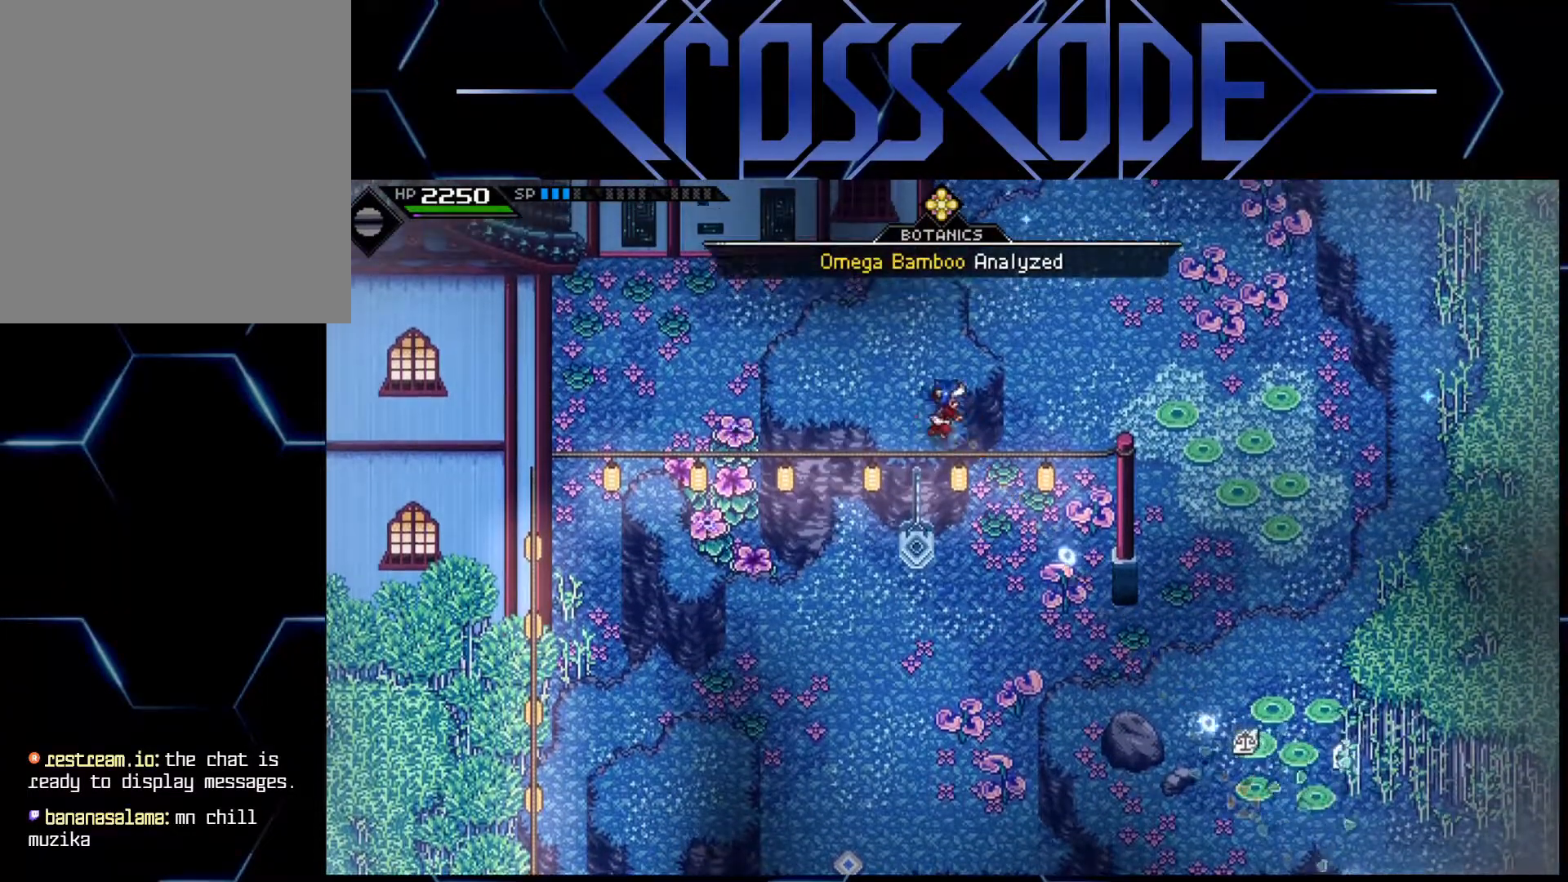
{"buttons": [], "left_stick": "up-left", "right_stick": "up-right", "events": [[317, "right_stick", "up"], [400, "right_stick", "up-right"], [450, "left_stick", "up-left"]]}
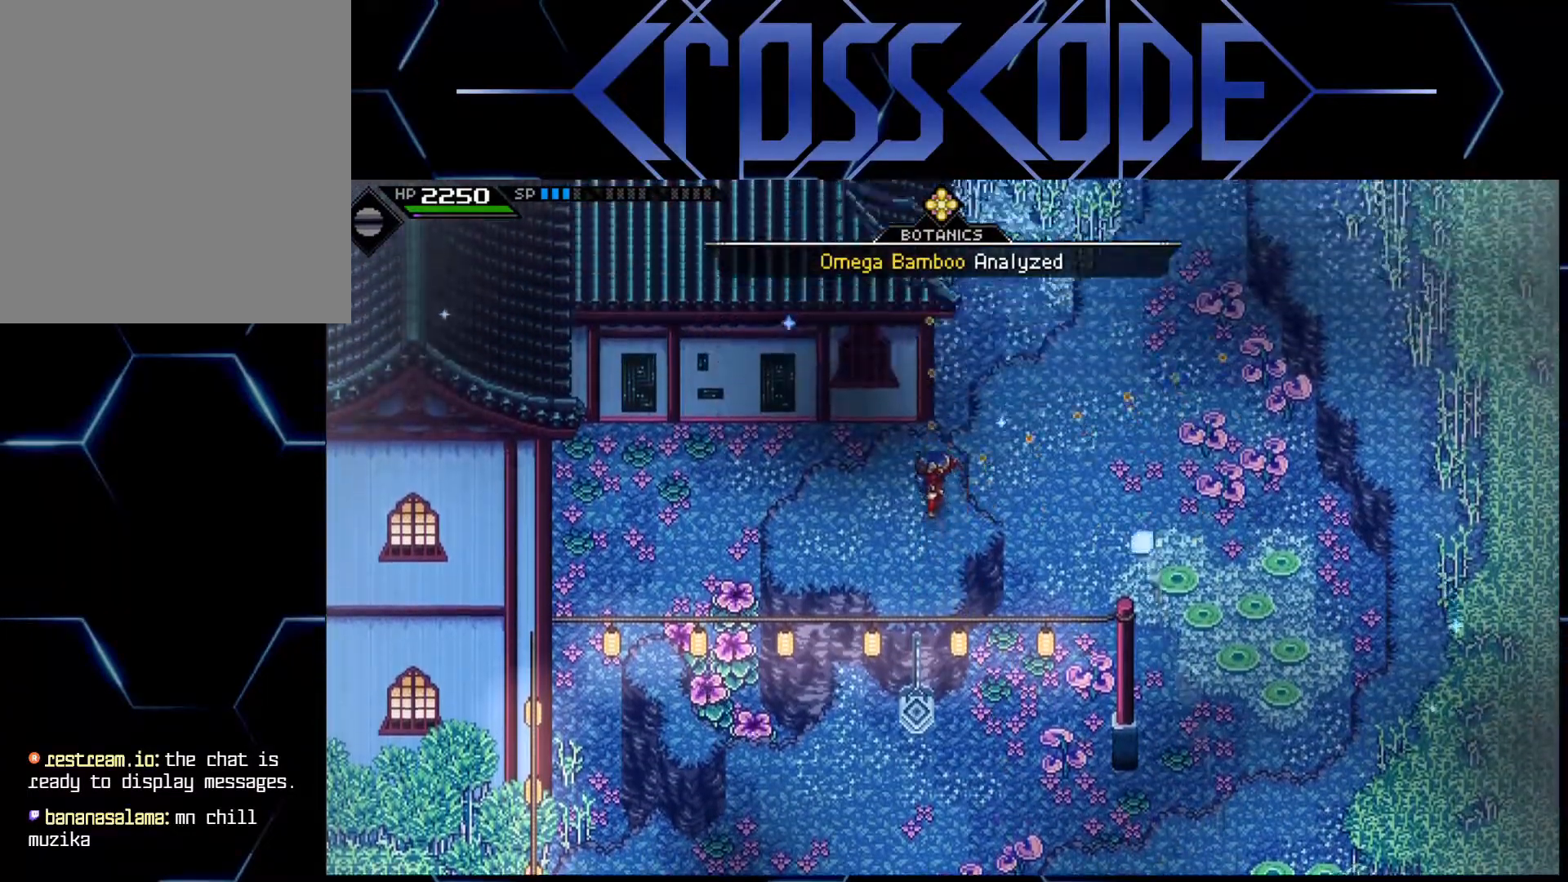
{"buttons": [], "left_stick": "down", "right_stick": "center", "events": [[233, "left_stick", "center"], [417, "left_stick", "down"], [500, "right_stick", "center"]]}
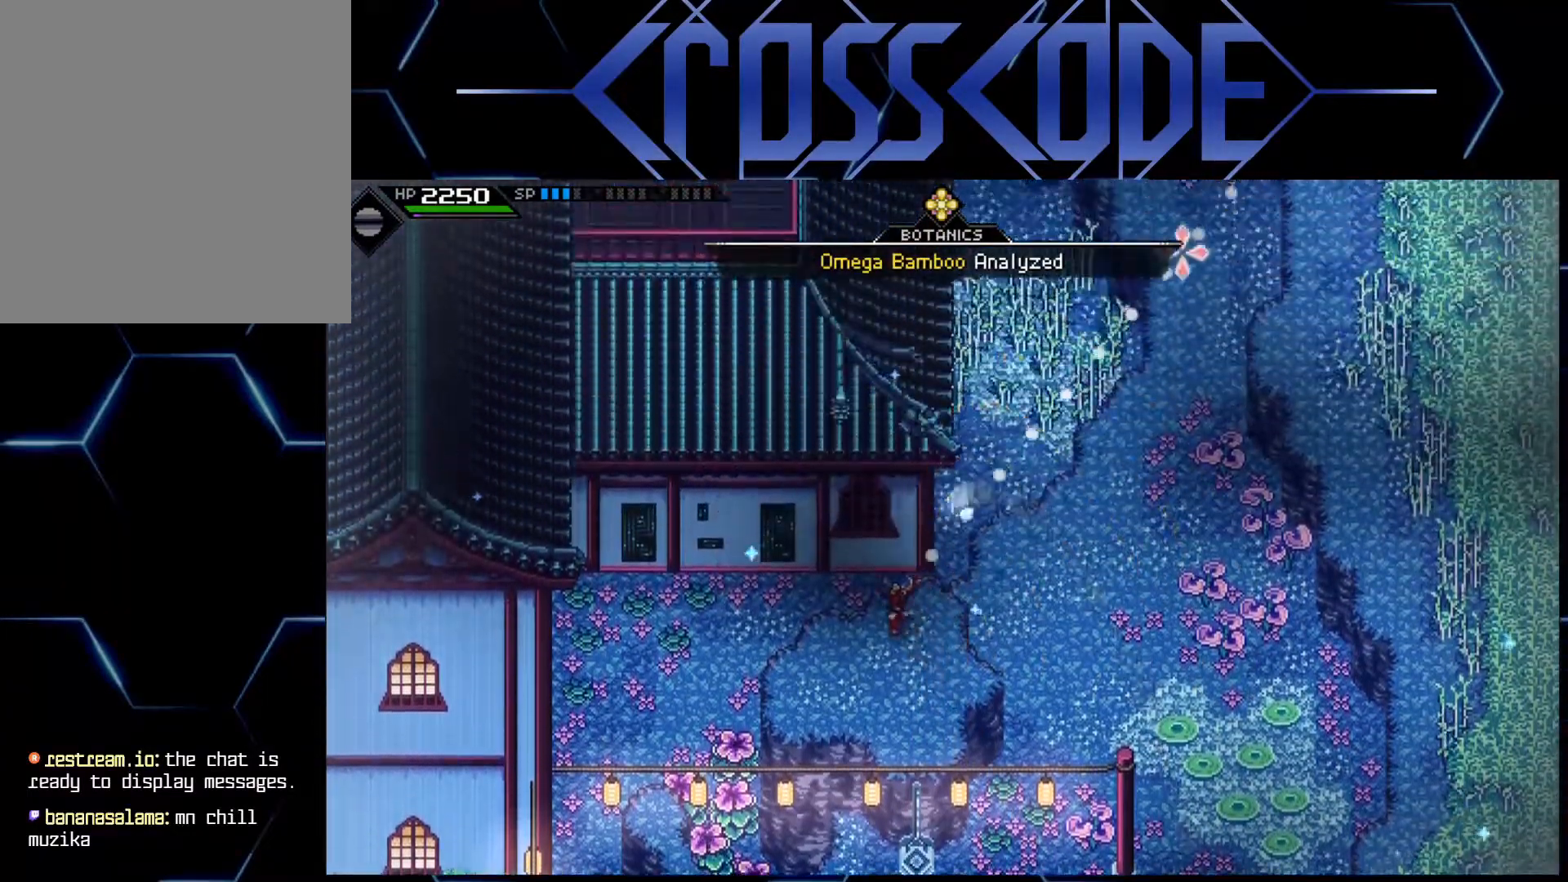
{"buttons": [], "left_stick": "center", "right_stick": "down", "events": [[333, "left_stick", "center"], [433, "right_stick", "down"]]}
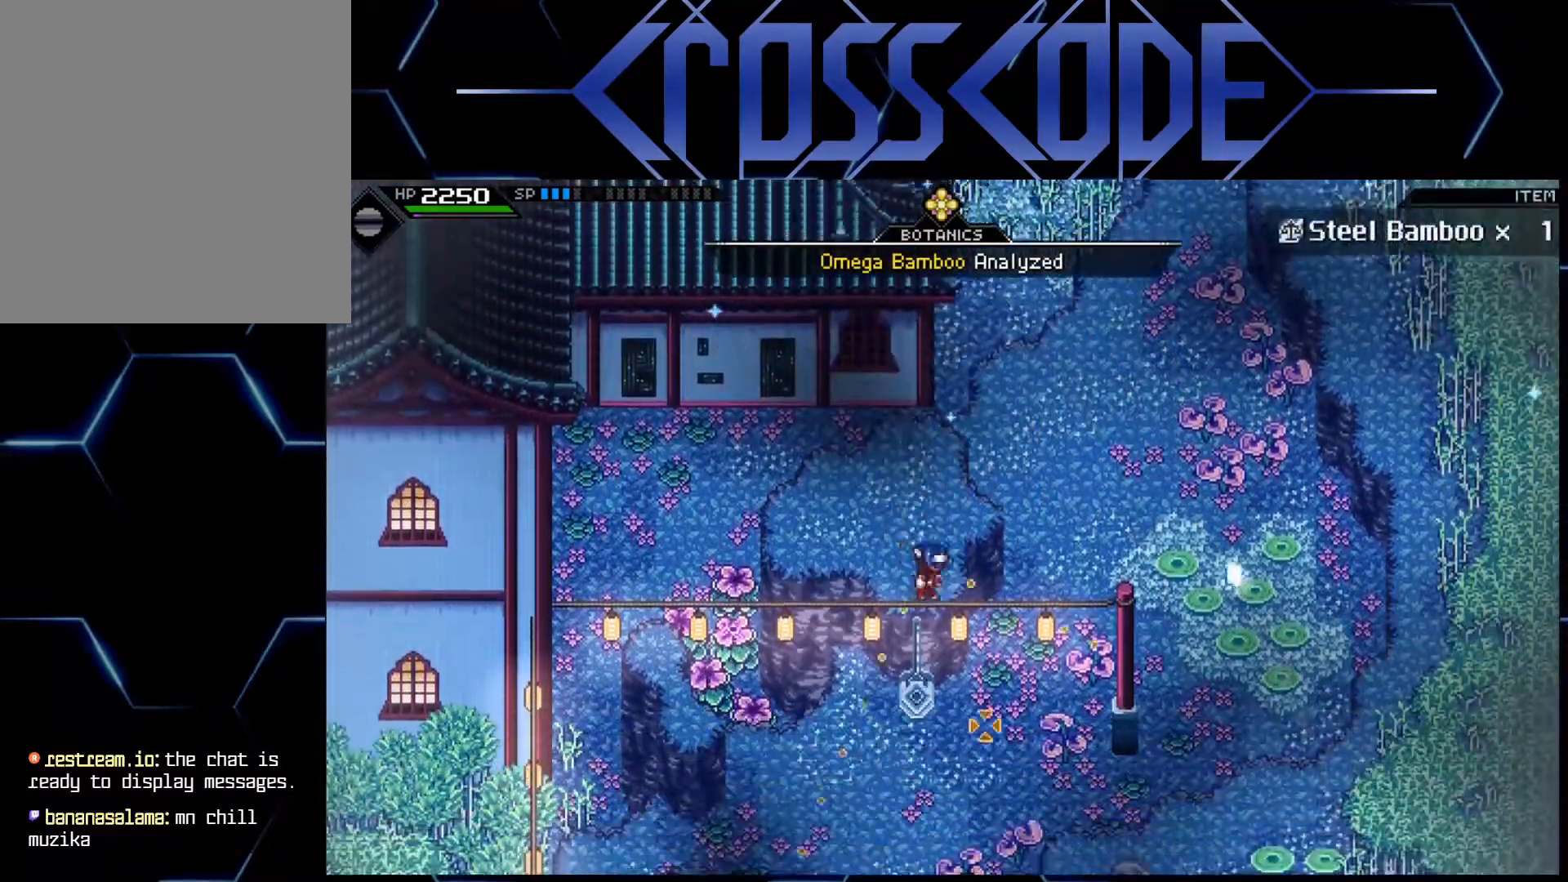
{"buttons": [], "left_stick": "up-left", "right_stick": "center", "events": [[133, "right_stick", "center"], [200, "left_stick", "up-left"]]}
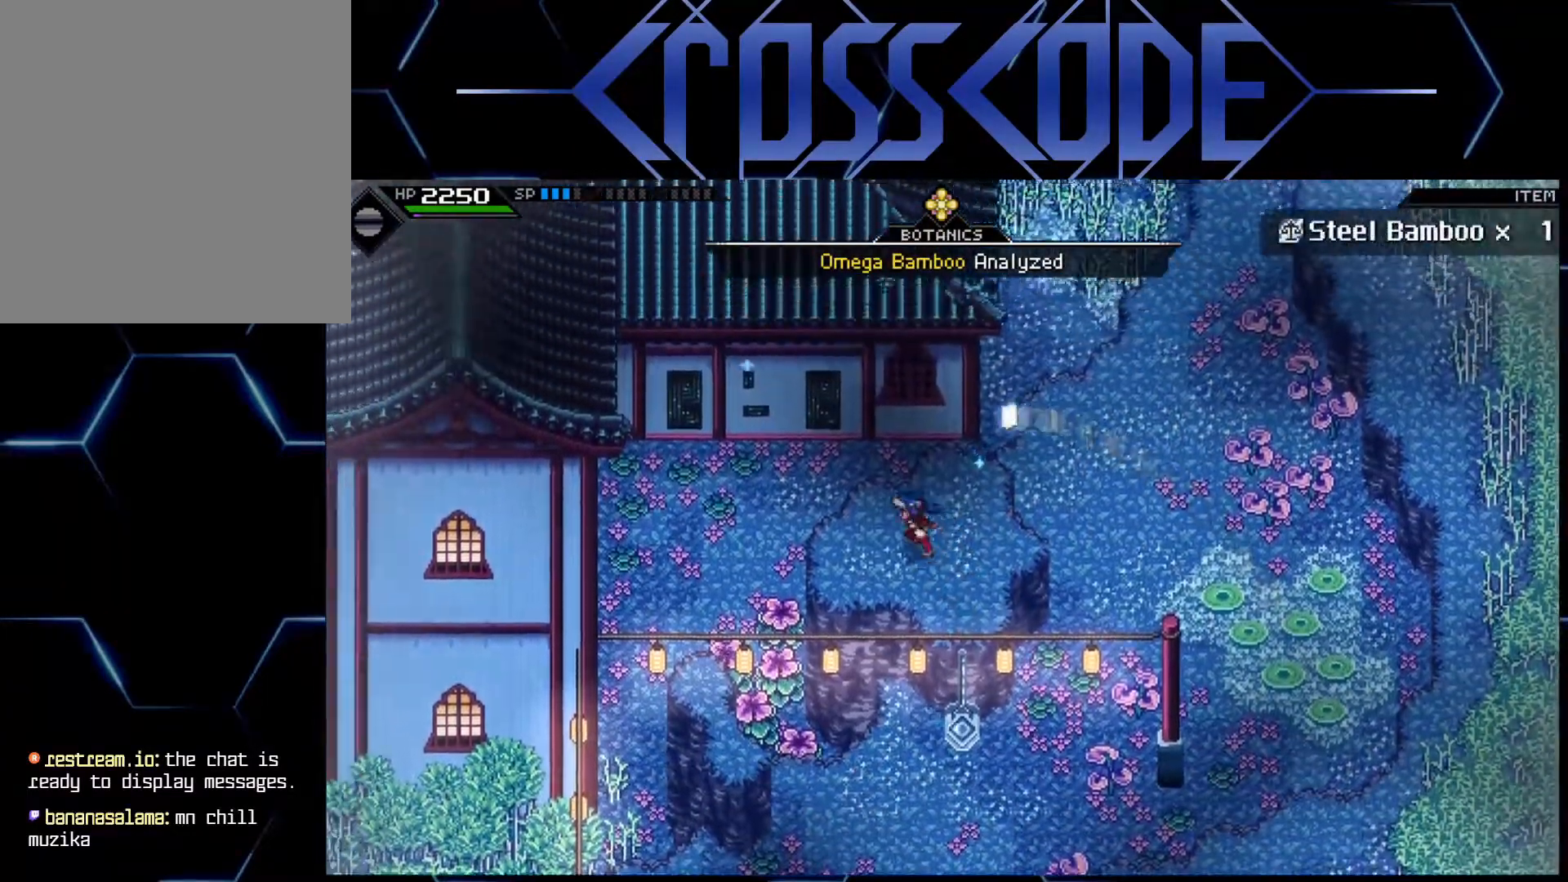
{"buttons": [], "left_stick": "down-left", "right_stick": "center", "events": [[17, "left_stick", "down-left"]]}
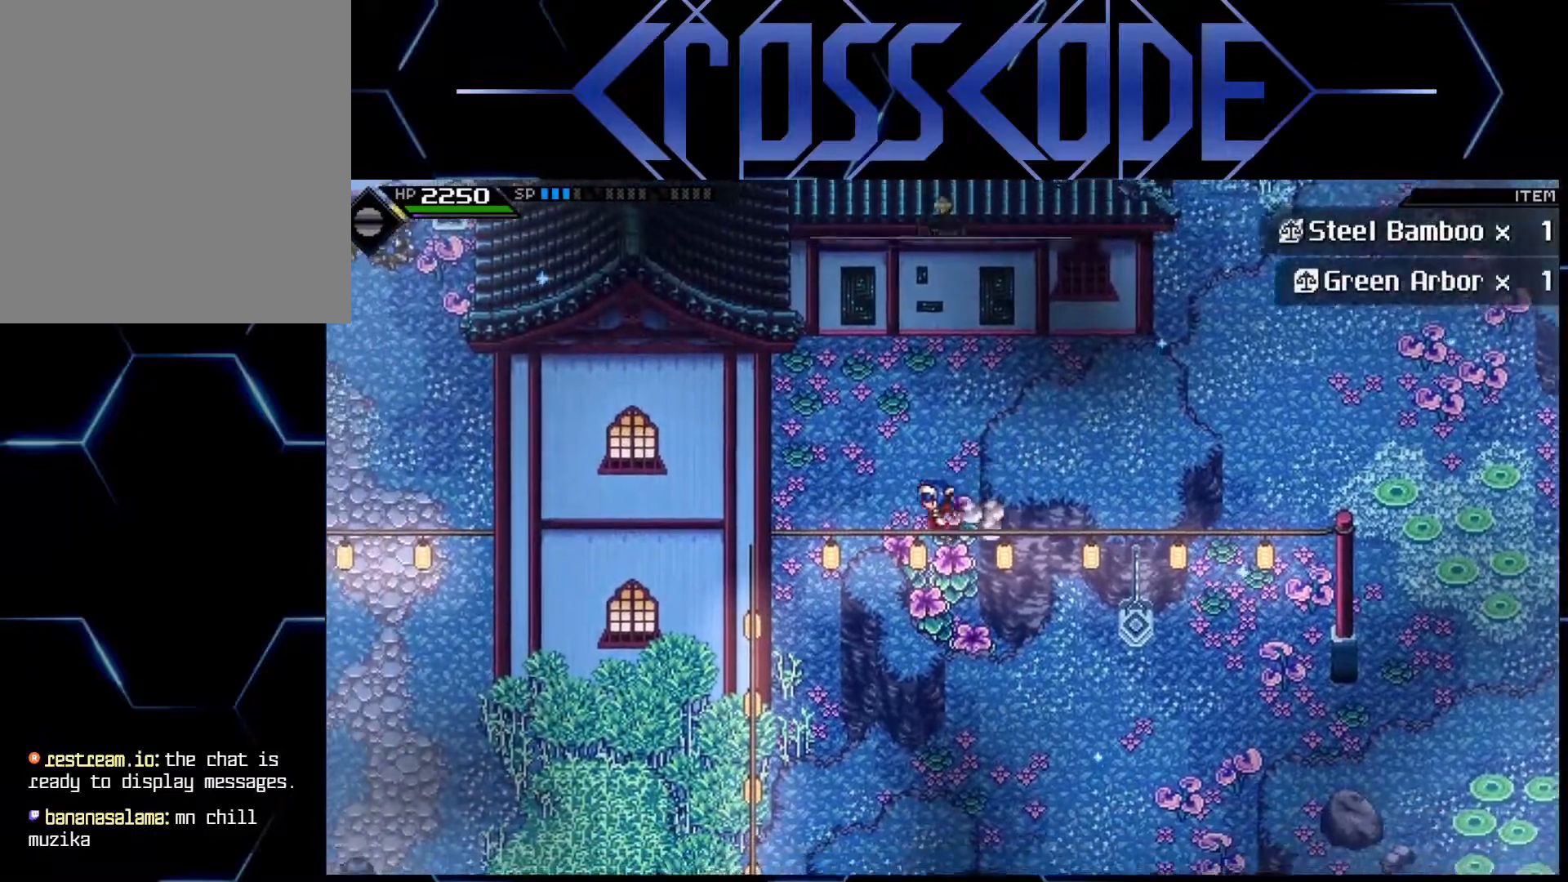
{"buttons": [], "left_stick": "down", "right_stick": "center", "events": [[133, "left_stick", "down"], [283, "left_stick", "center"], [417, "left_stick", "down"]]}
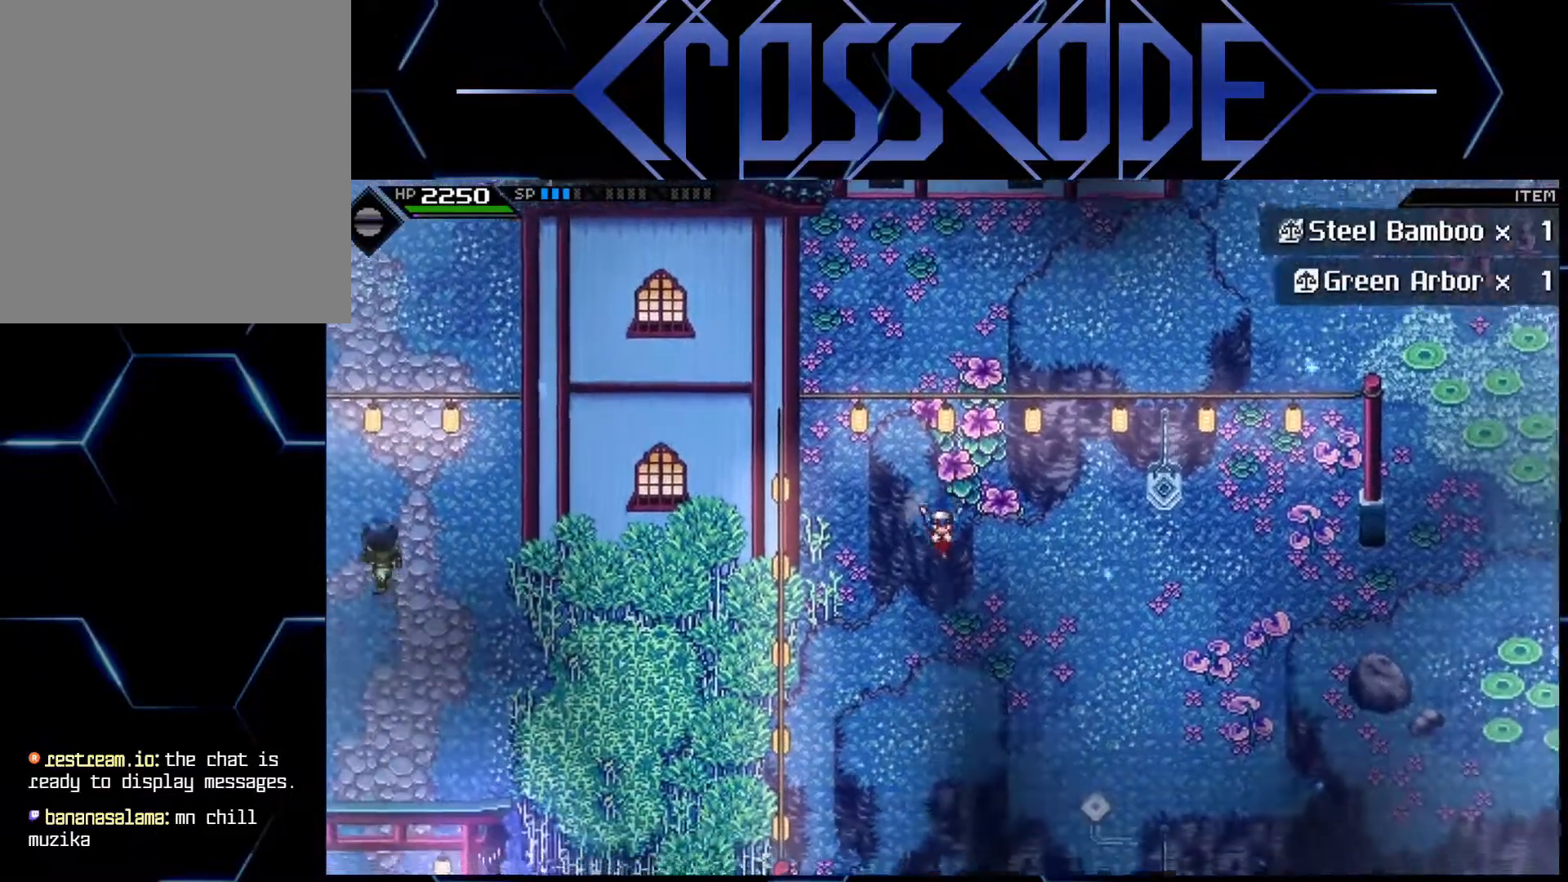
{"buttons": [], "left_stick": "down-left", "right_stick": "center", "events": [[450, "left_stick", "down-left"]]}
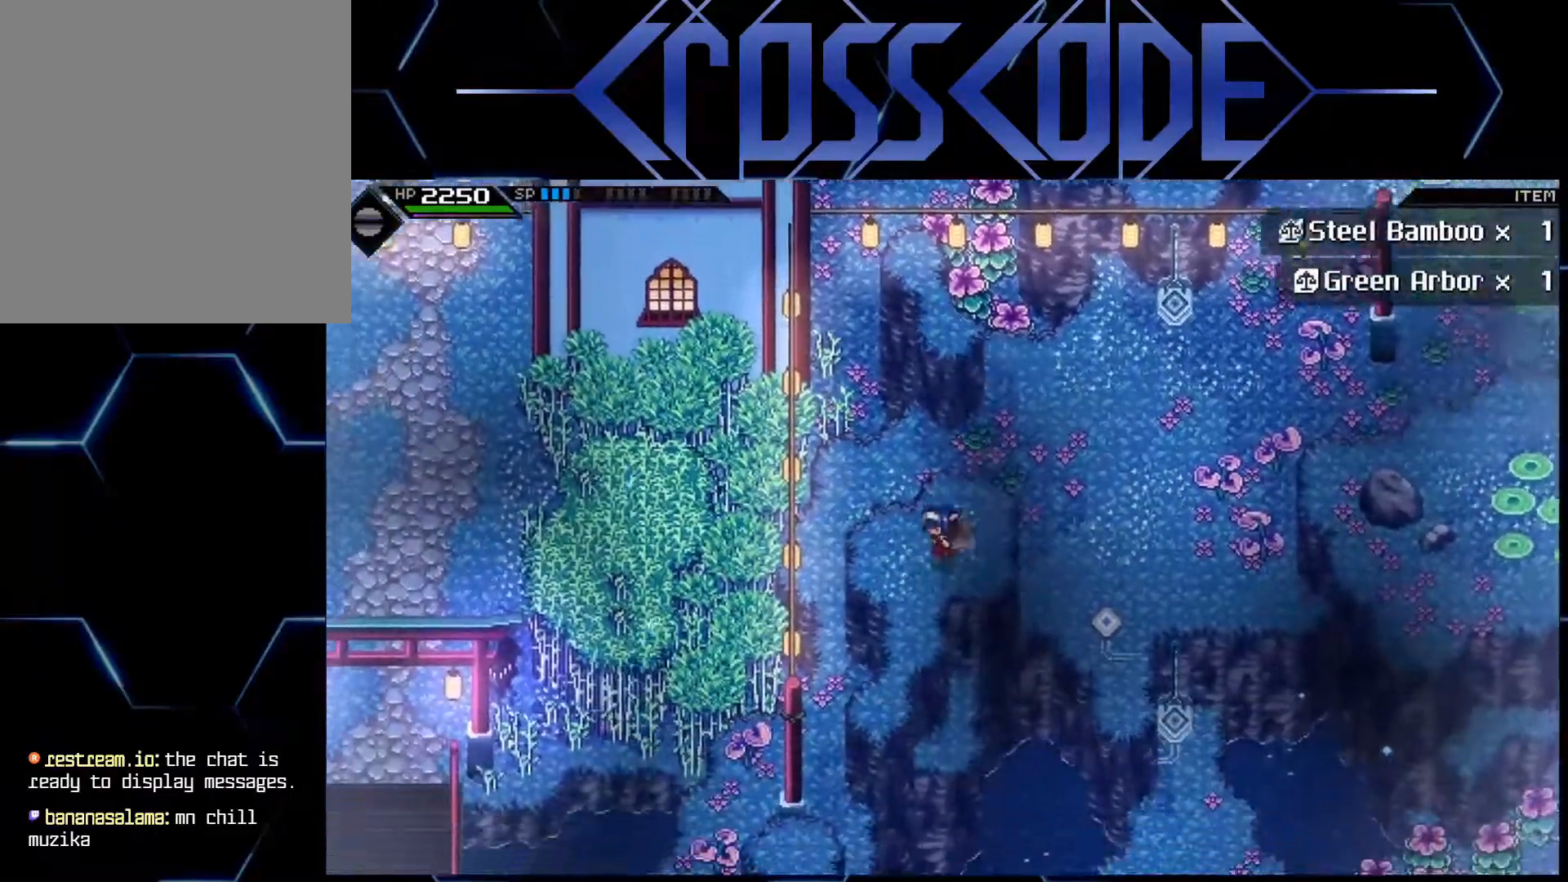
{"buttons": [], "left_stick": "down", "right_stick": "down", "events": [[133, "left_stick", "center"], [183, "right_stick", "down"], [483, "left_stick", "down"]]}
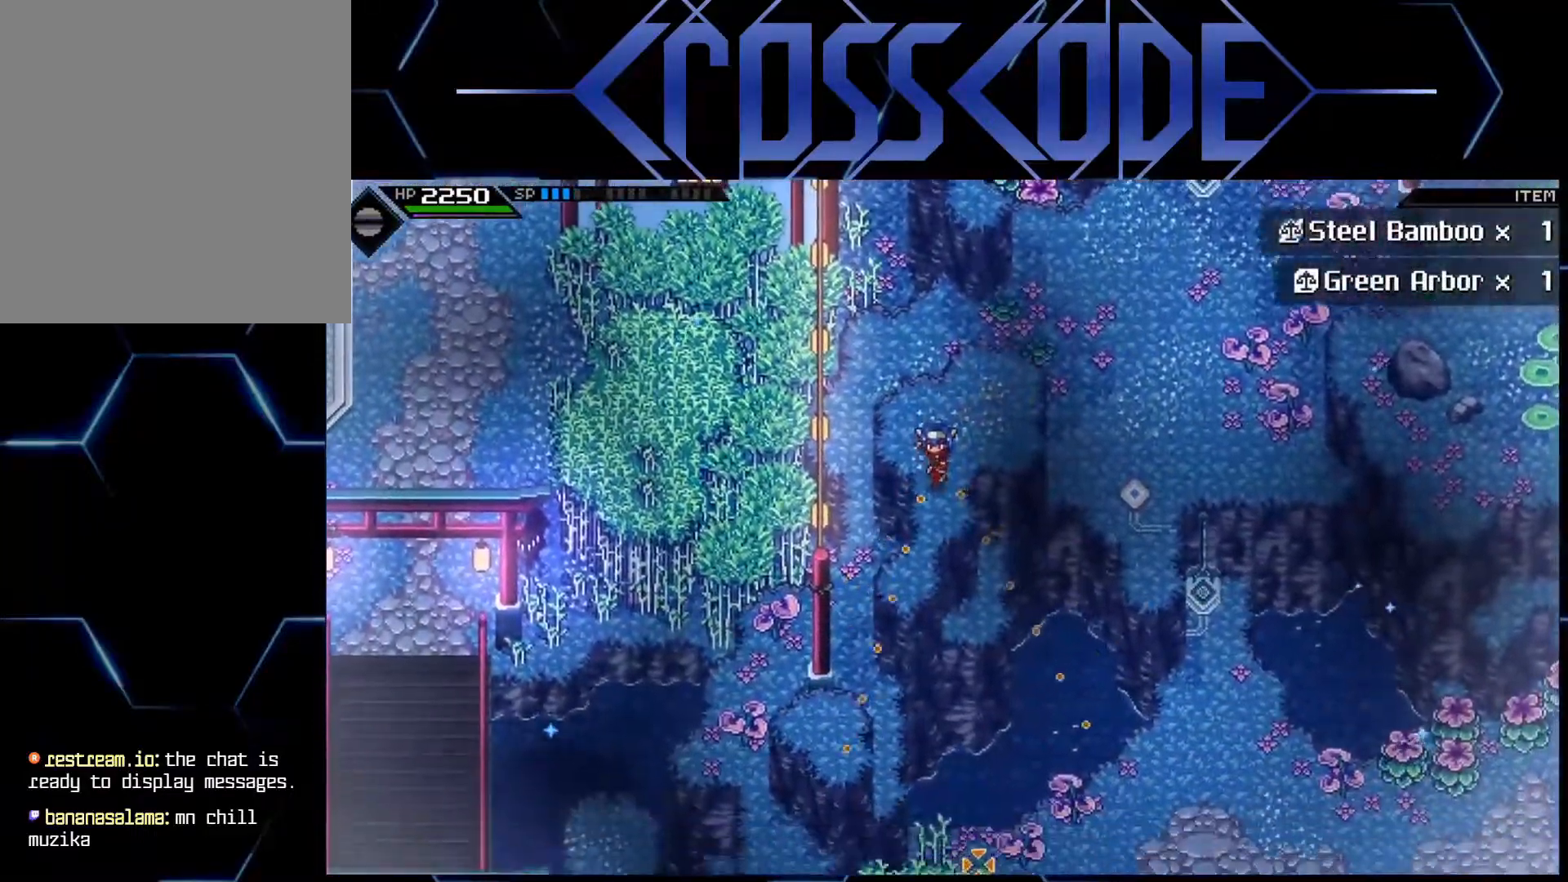
{"buttons": [], "left_stick": "down-left", "right_stick": "center", "events": [[33, "right_stick", "center"], [350, "left_stick", "down-left"]]}
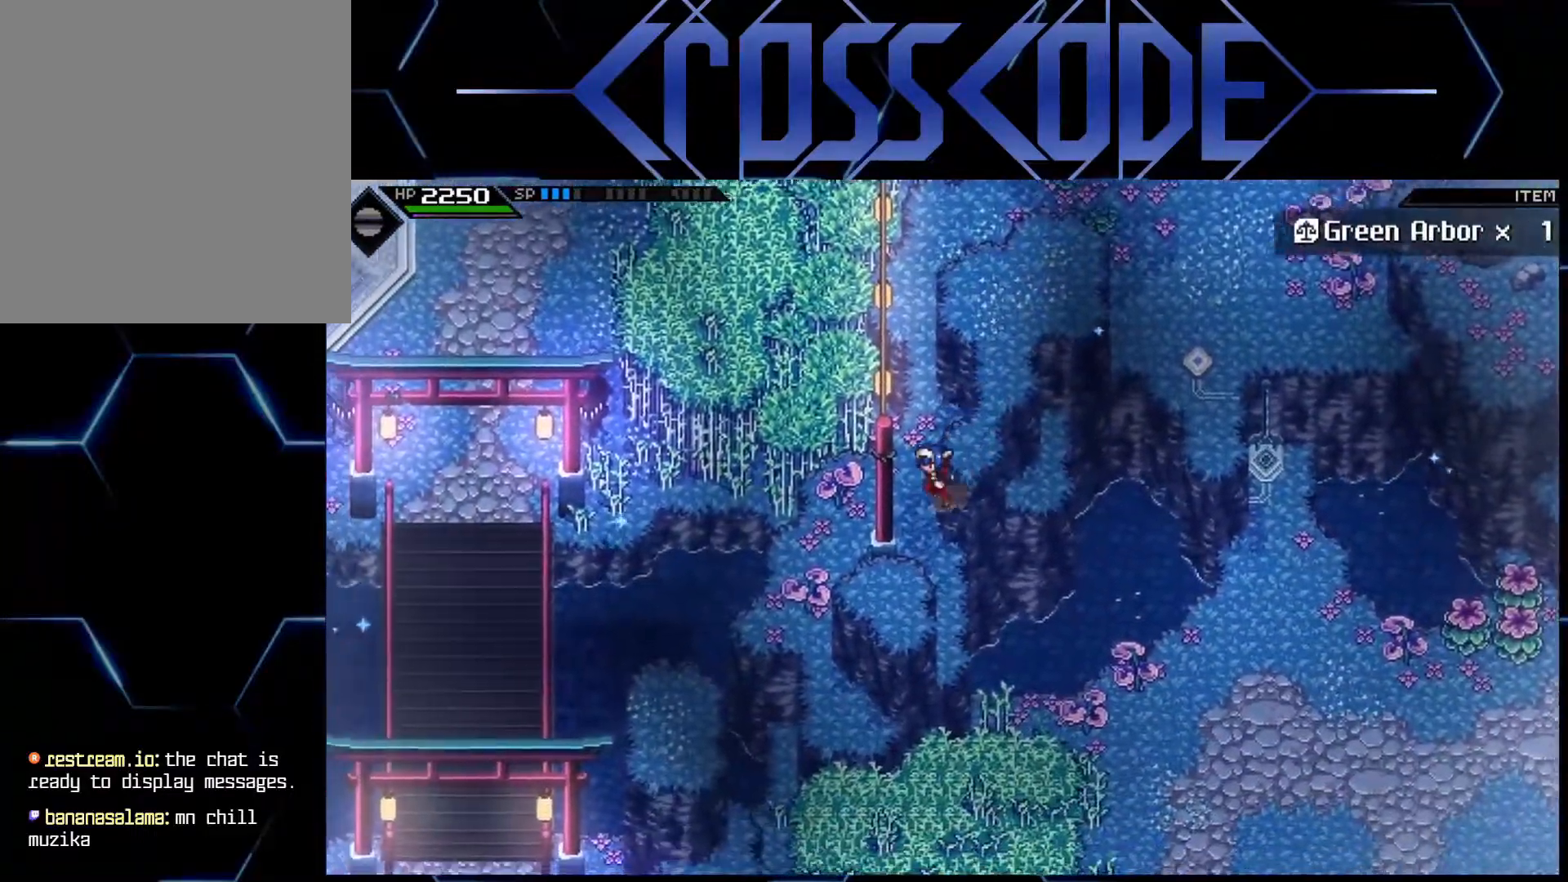
{"buttons": [], "left_stick": "center", "right_stick": "center", "events": [[183, "left_stick", "center"]]}
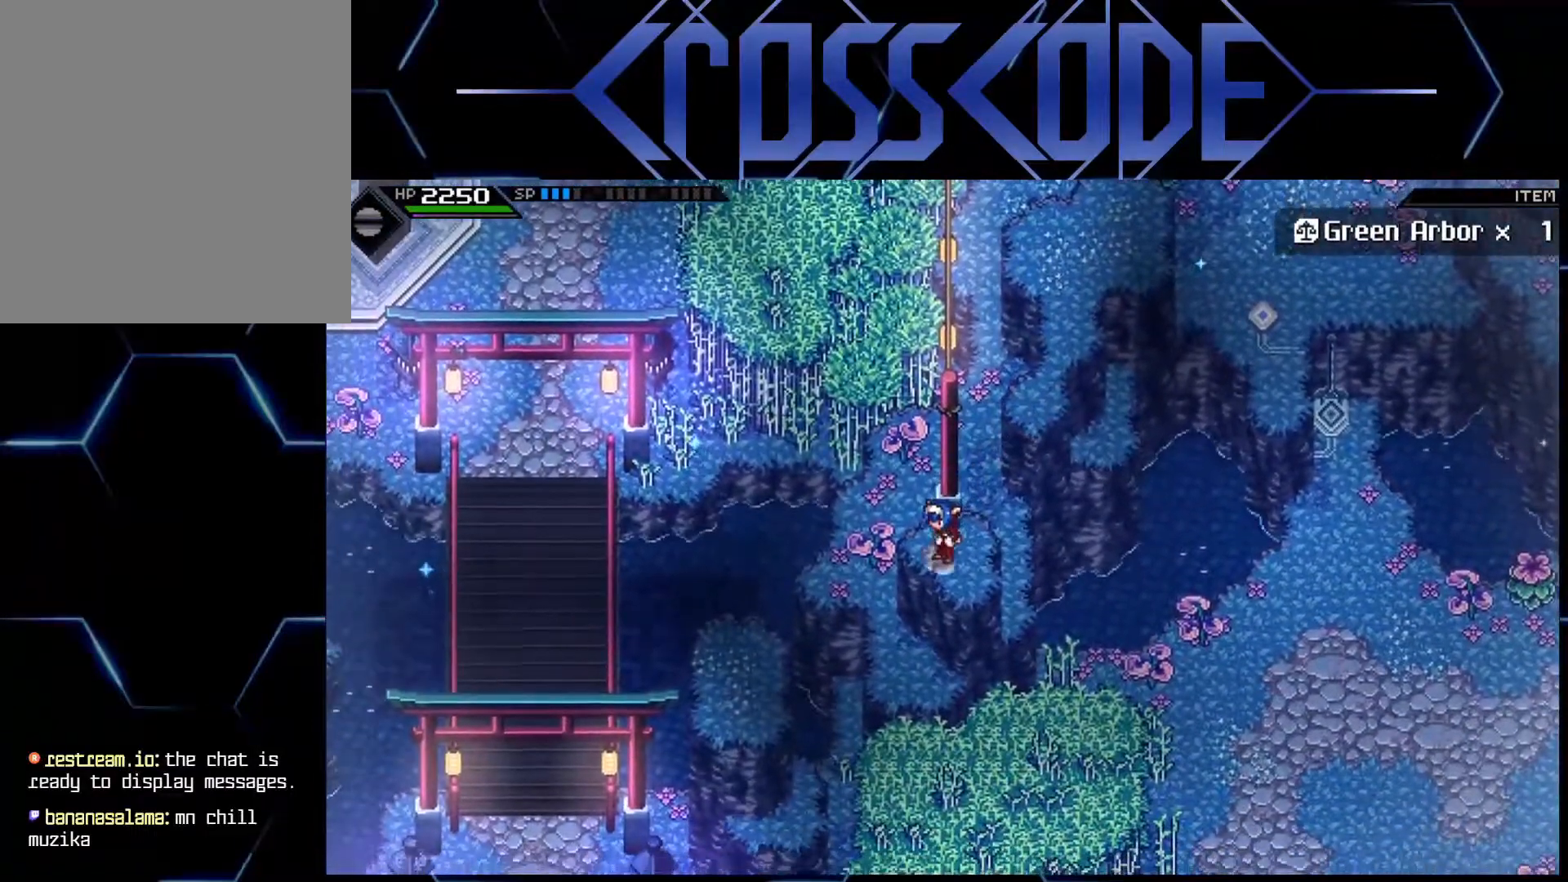
{"buttons": [], "left_stick": "center", "right_stick": "down", "events": [[50, "right_stick", "down"]]}
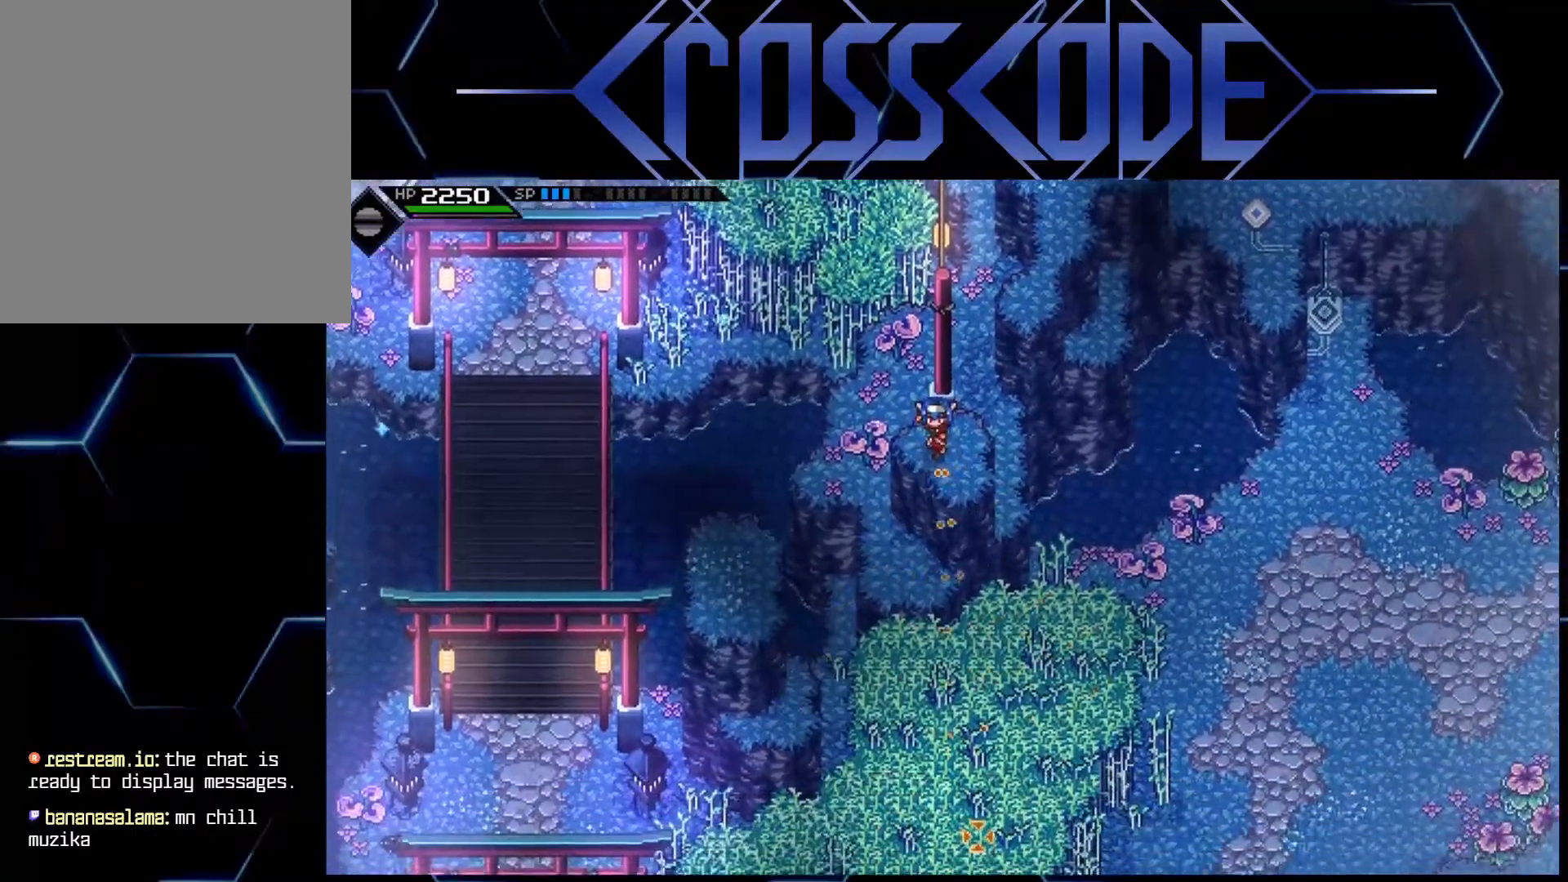
{"buttons": [], "left_stick": "down-left", "right_stick": "center", "events": [[50, "right_stick", "center"], [67, "left_stick", "left"], [167, "left_stick", "down-left"]]}
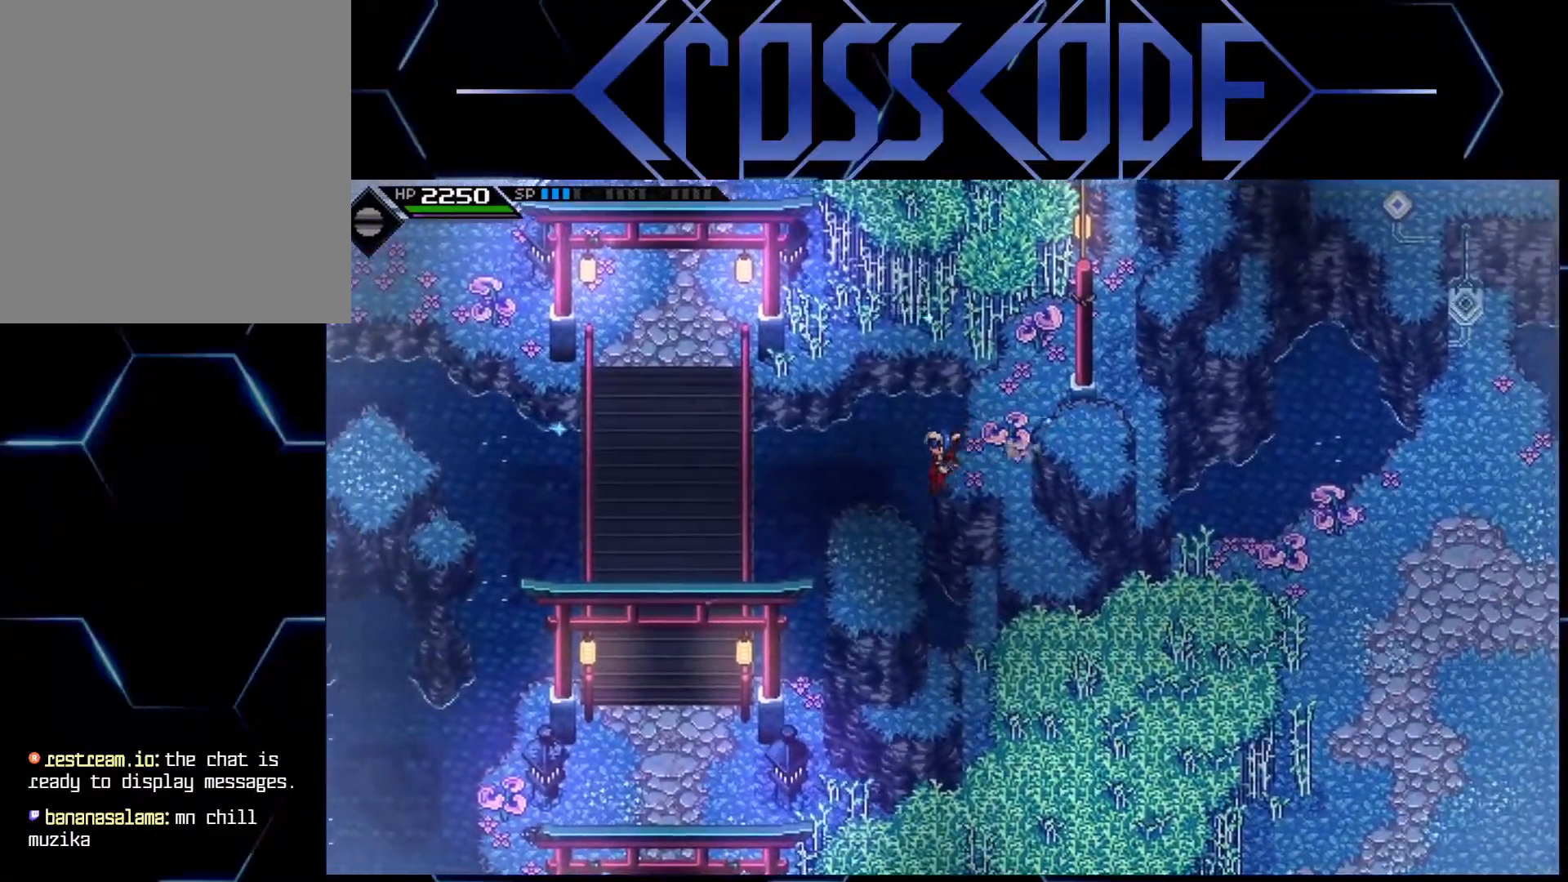
{"buttons": [], "left_stick": "center", "right_stick": "center", "events": [[250, "left_stick", "center"]]}
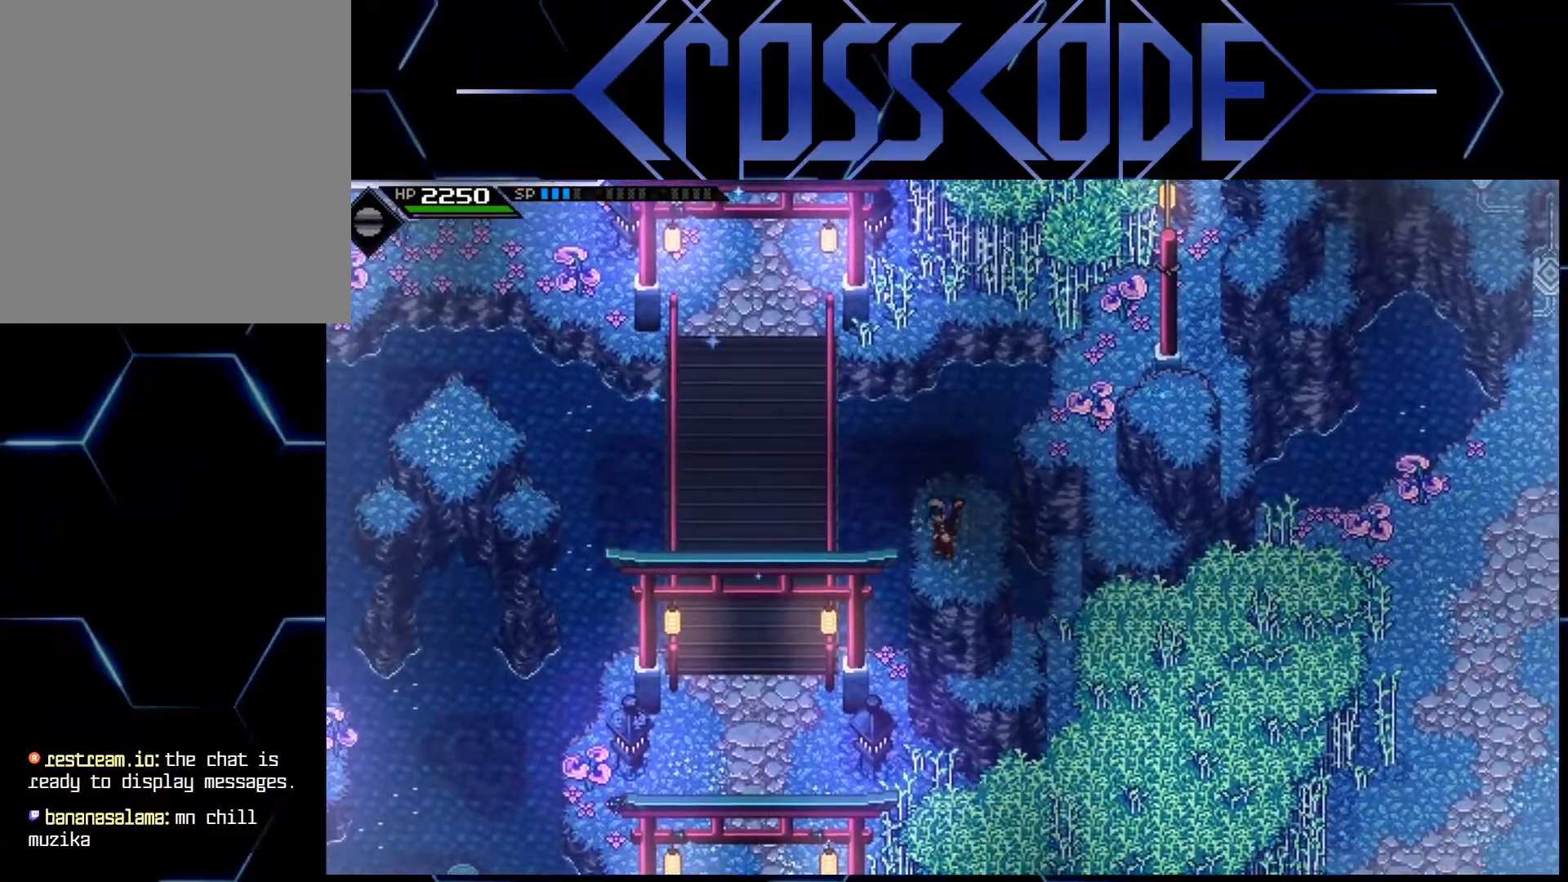
{"buttons": [], "left_stick": "center", "right_stick": "center", "events": [[50, "left_stick", "down"], [100, "left_stick", "center"]]}
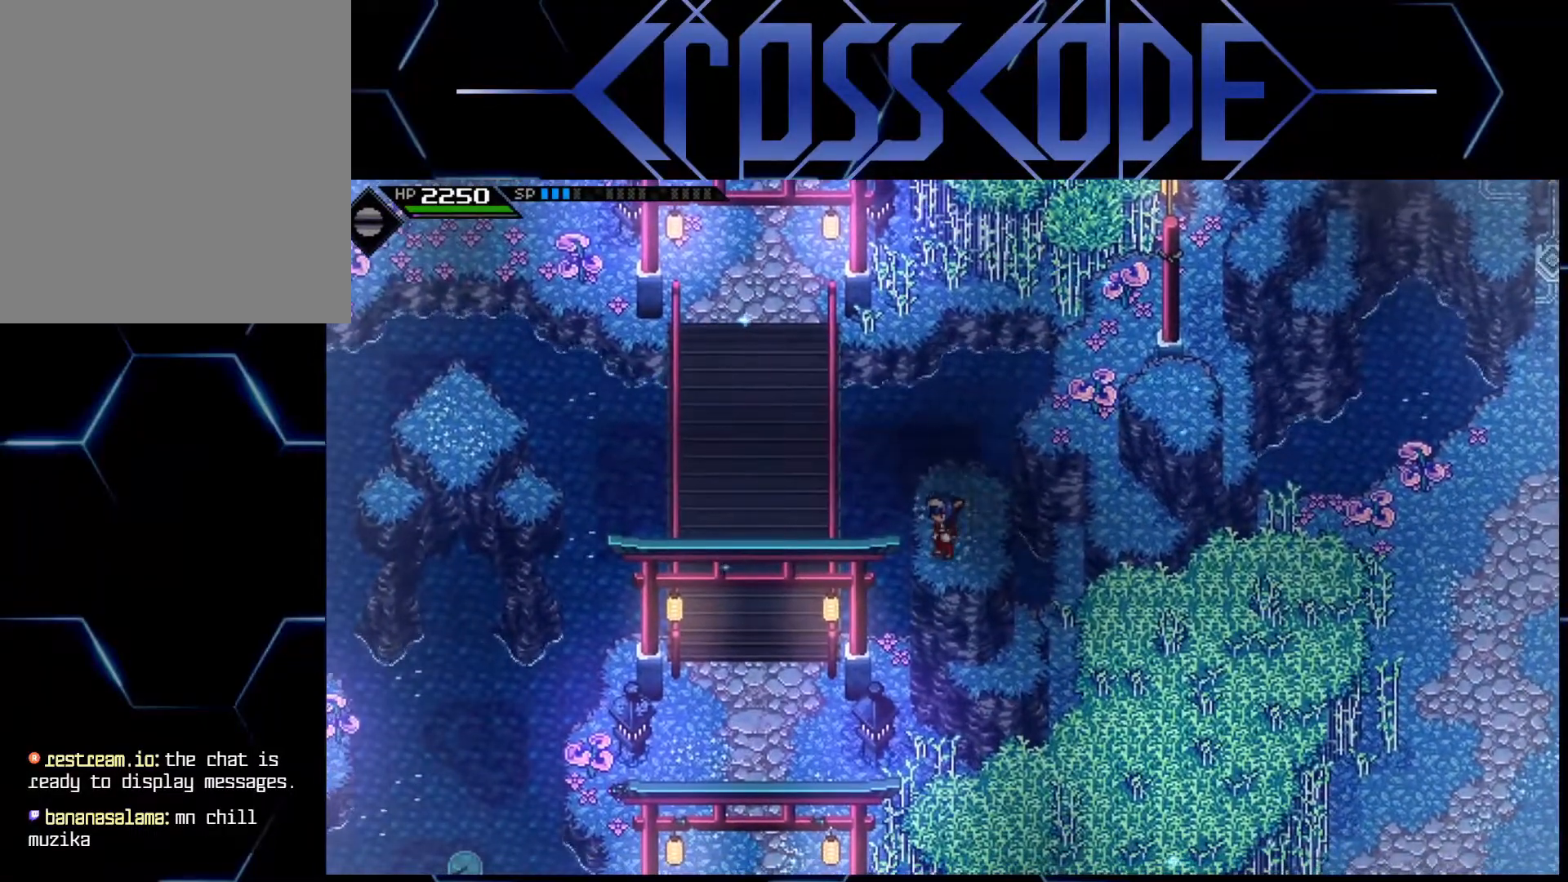
{"buttons": [], "left_stick": "center", "right_stick": "center", "events": [[200, "left_stick", "left"], [350, "left_stick", "center"]]}
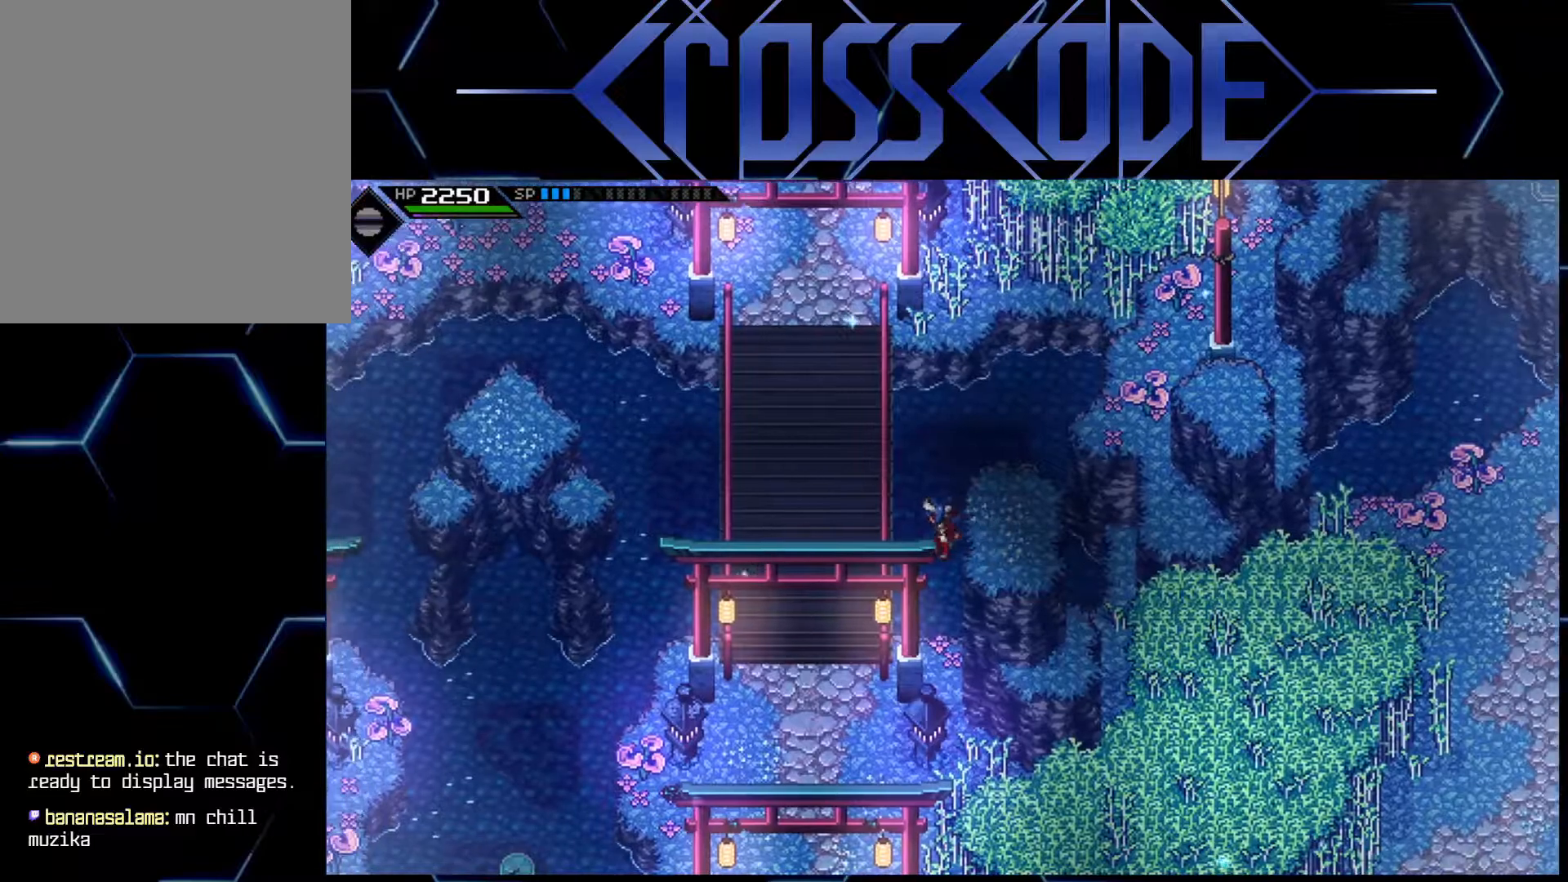
{"buttons": [], "left_stick": "left", "right_stick": "center", "events": [[400, "left_stick", "left"]]}
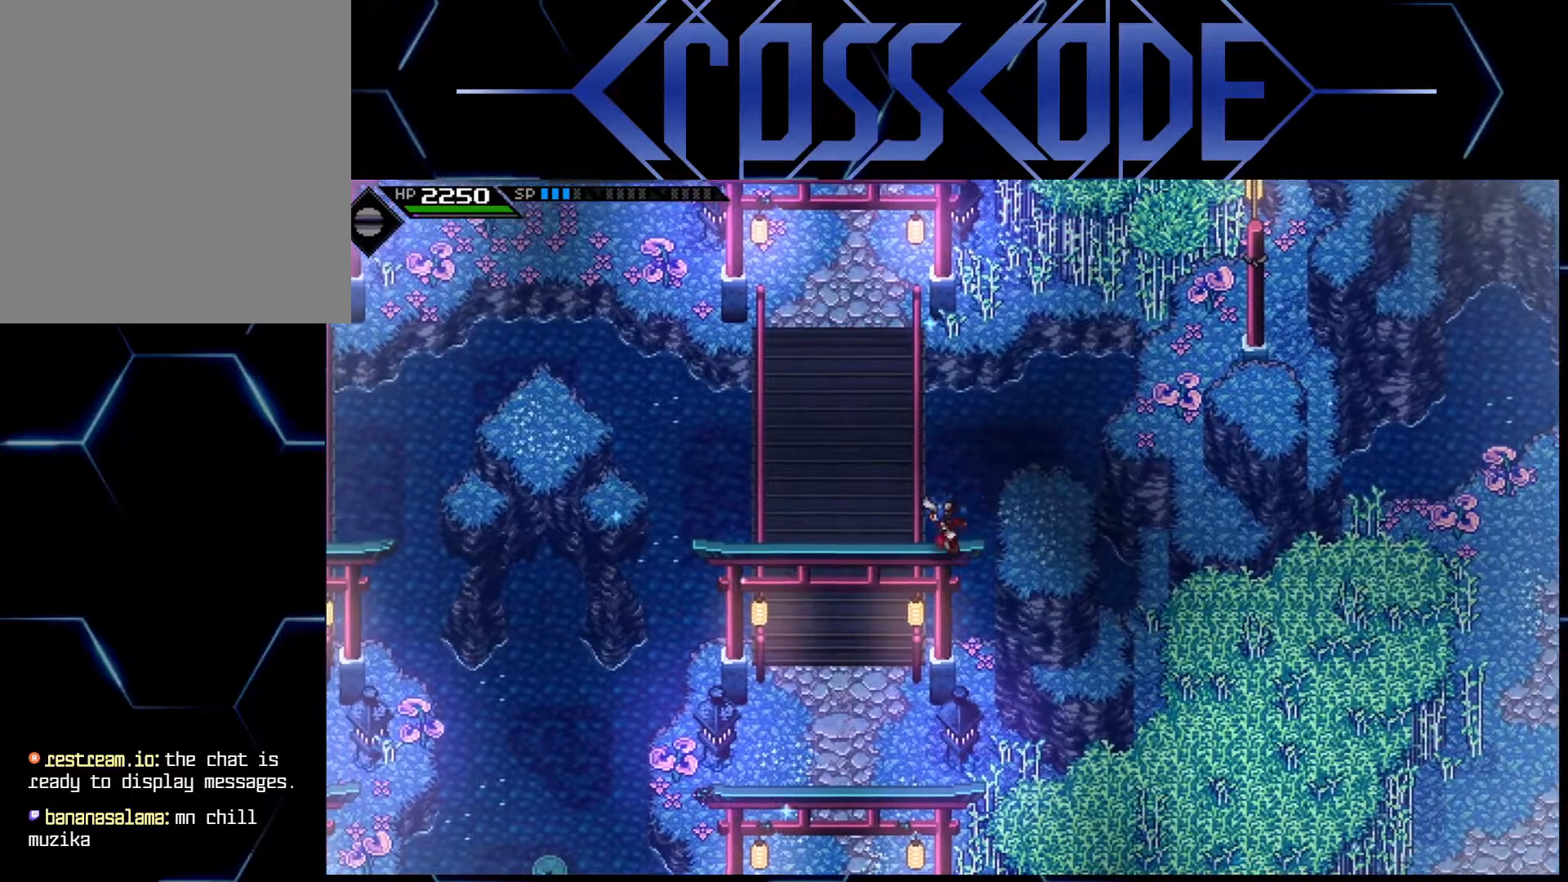
{"buttons": [], "left_stick": "left", "right_stick": "center", "events": [[33, "left_stick", "center"], [317, "left_stick", "left"]]}
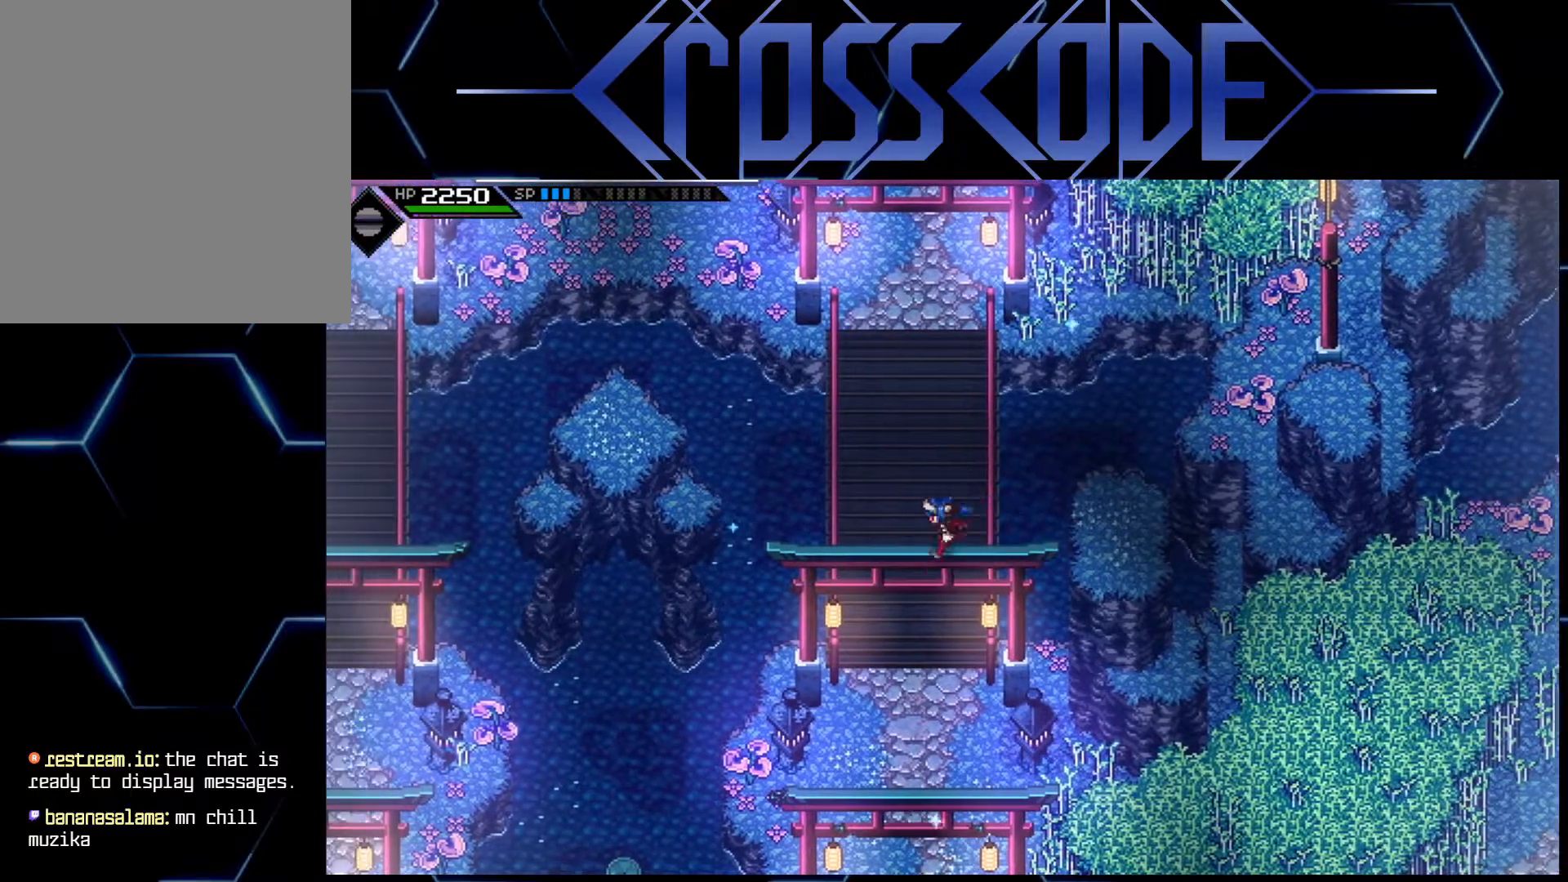
{"buttons": [], "left_stick": "left", "right_stick": "center", "events": [[67, "left_stick", "center"], [400, "left_stick", "left"]]}